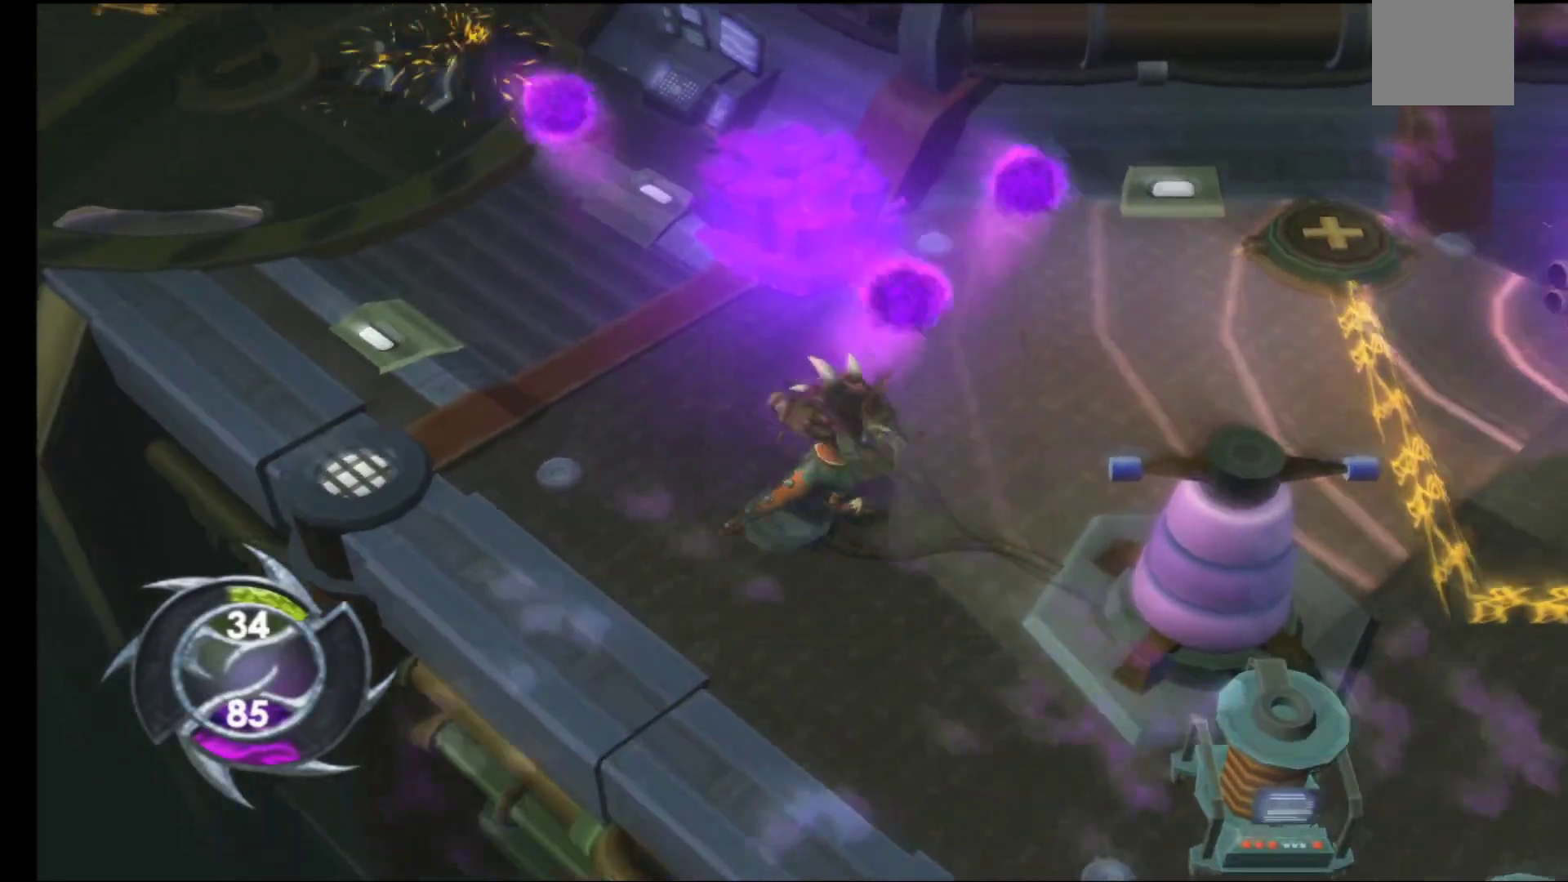
Gameplay with a controller (Xbox layout); each line is a JSON object with the inputs held at the frame after it. "events" lists button and stick changes between this image and that frame as [ms after this image, input, new state], when the widget could be followed in between.
{"buttons": [], "left_stick": "up-right", "right_stick": "center", "events": [[33, "A", "up"], [117, "A", "down"], [200, "A", "up"], [333, "A", "down"], [400, "A", "up"], [433, "left_stick", "up-right"]]}
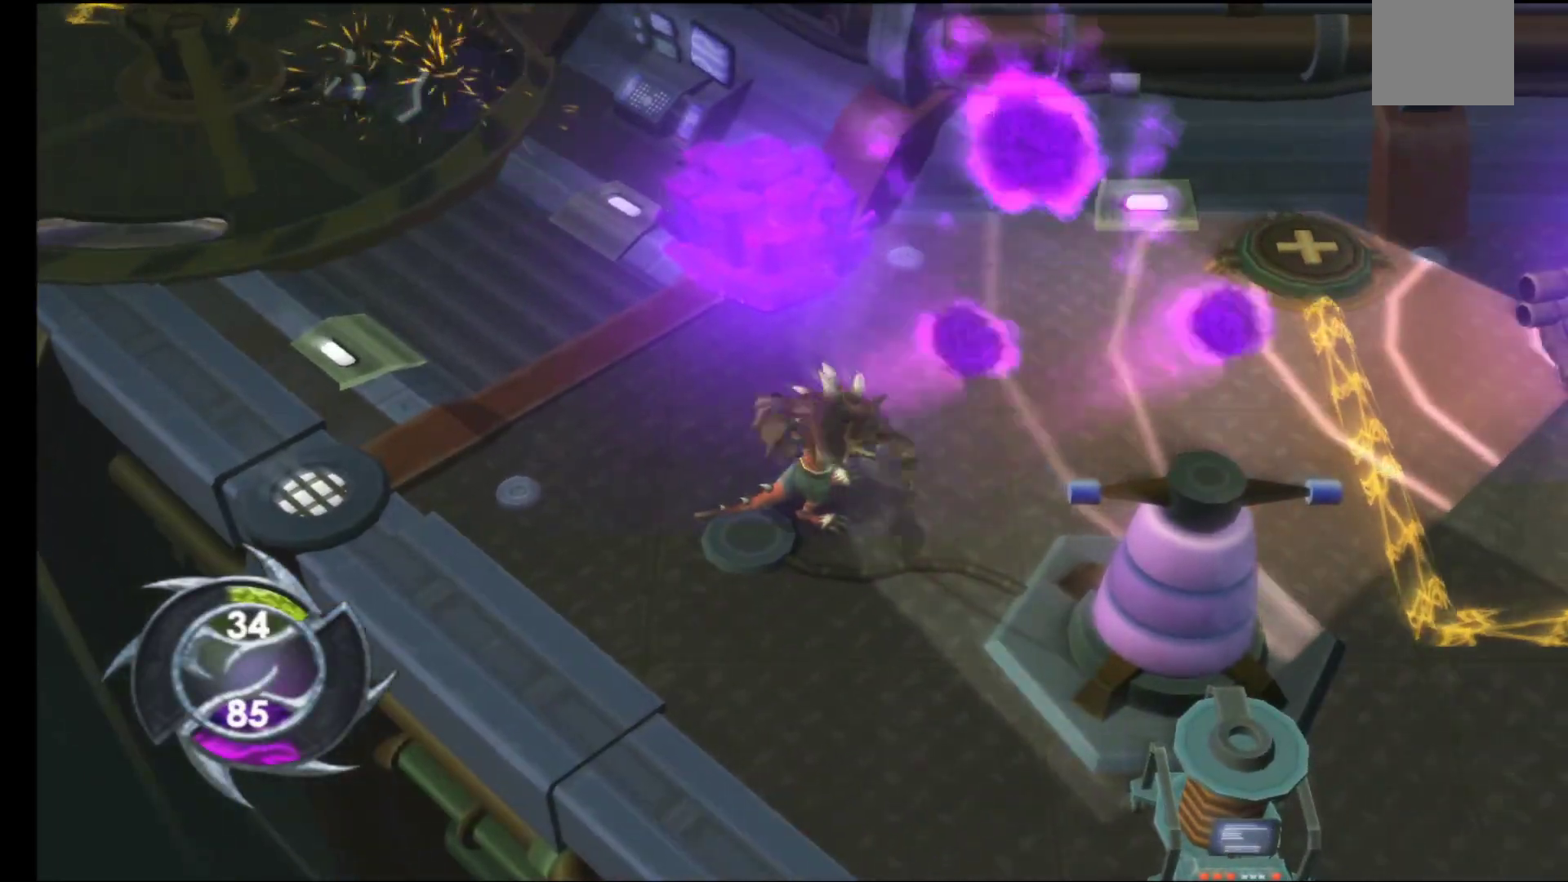
{"buttons": ["B"], "left_stick": "up-right", "right_stick": "center", "events": [[500, "B", "down"]]}
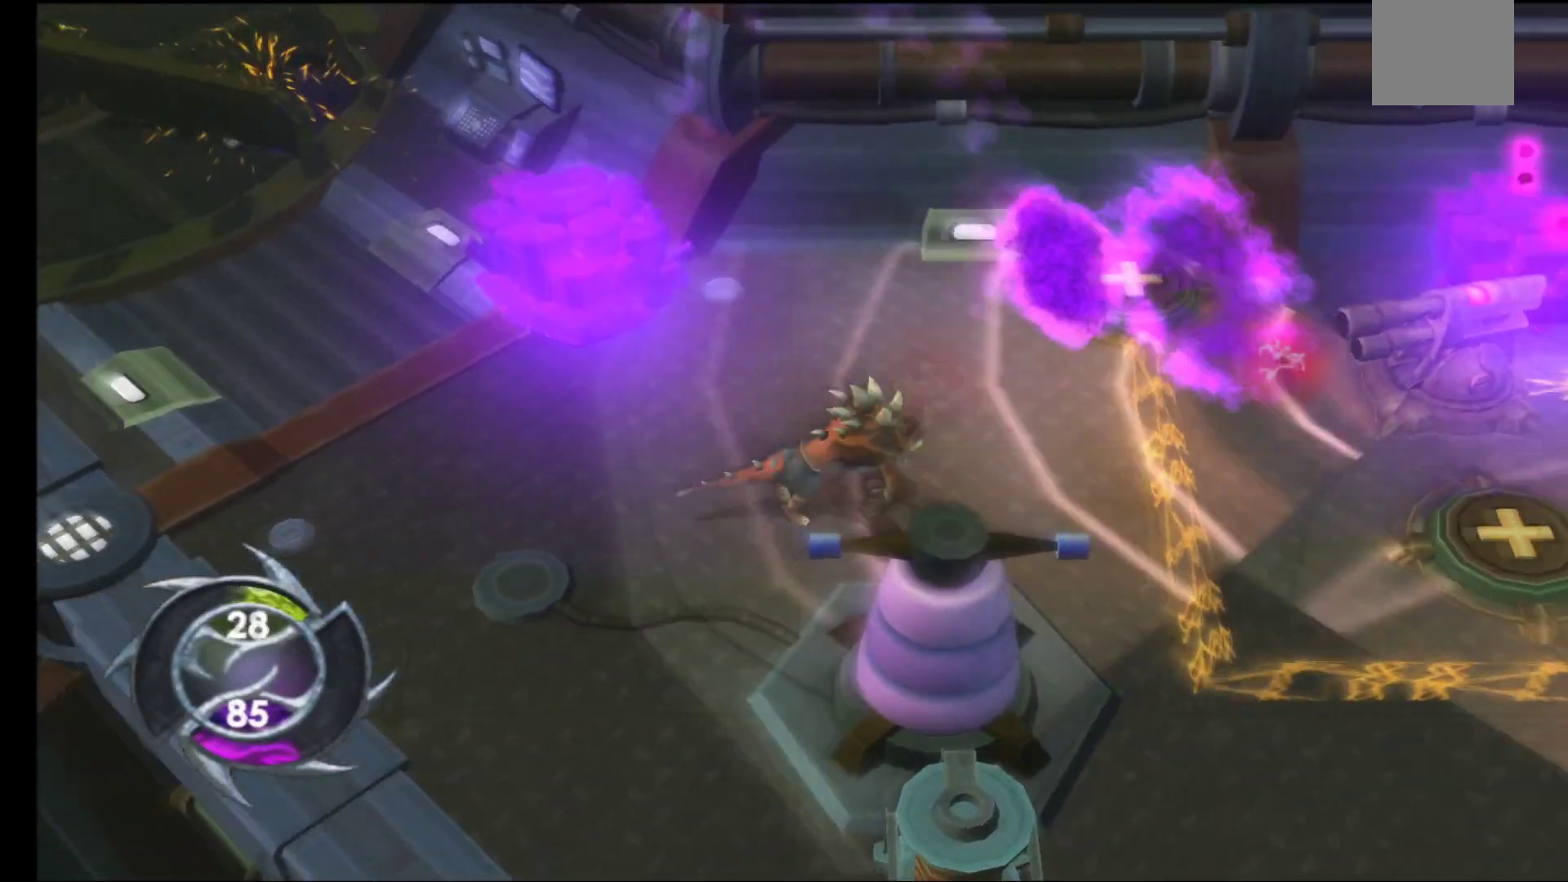
{"buttons": [], "left_stick": "up", "right_stick": "center", "events": [[117, "left_stick", "center"], [150, "B", "up"], [417, "left_stick", "up"]]}
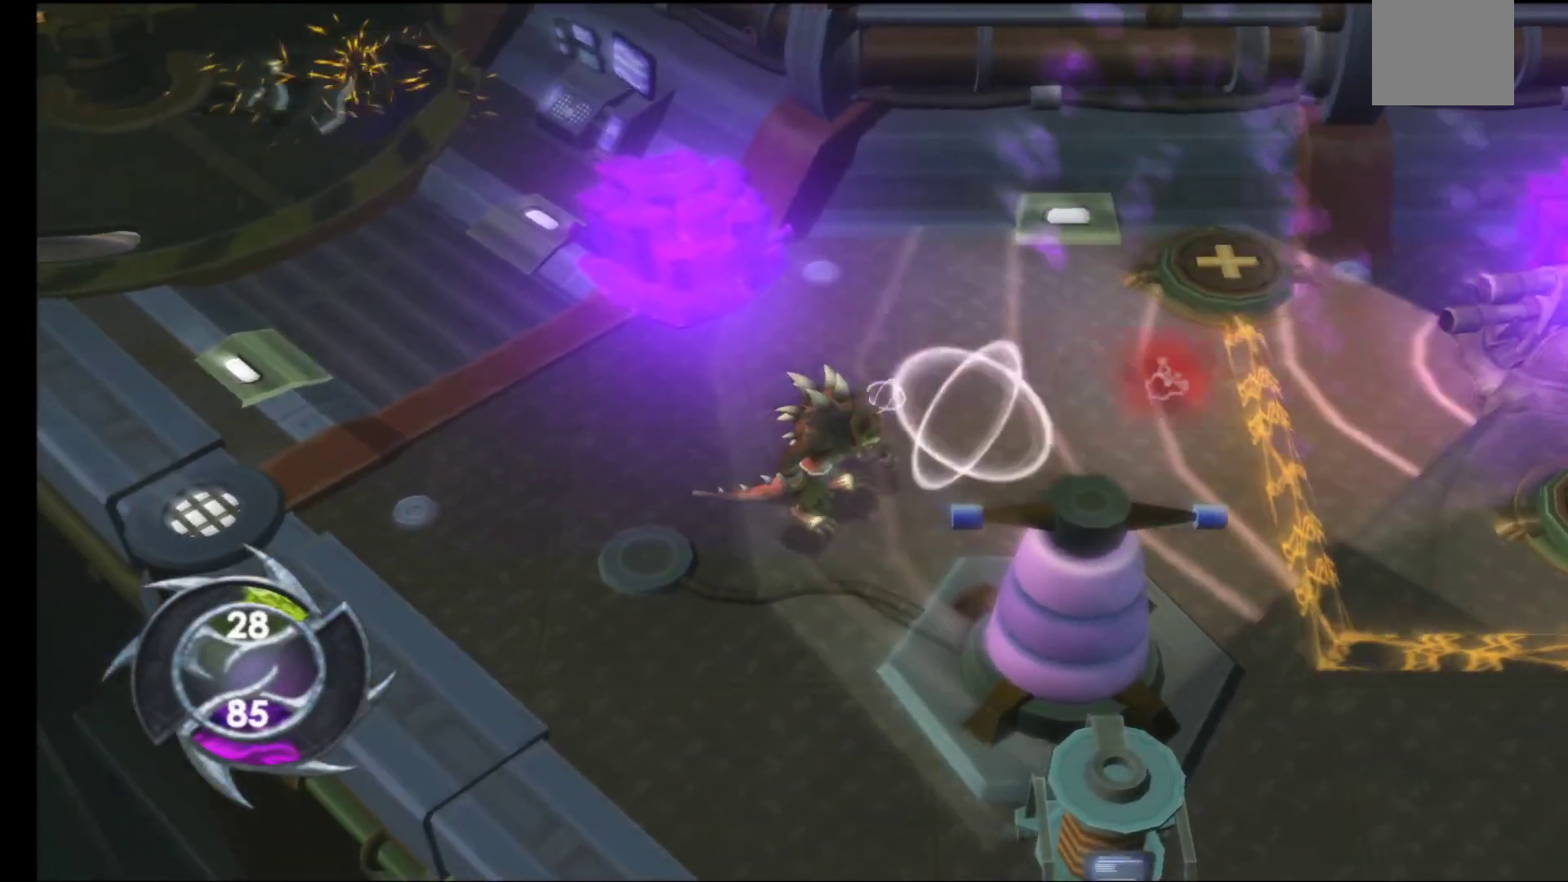
{"buttons": [], "left_stick": "up", "right_stick": "center", "events": []}
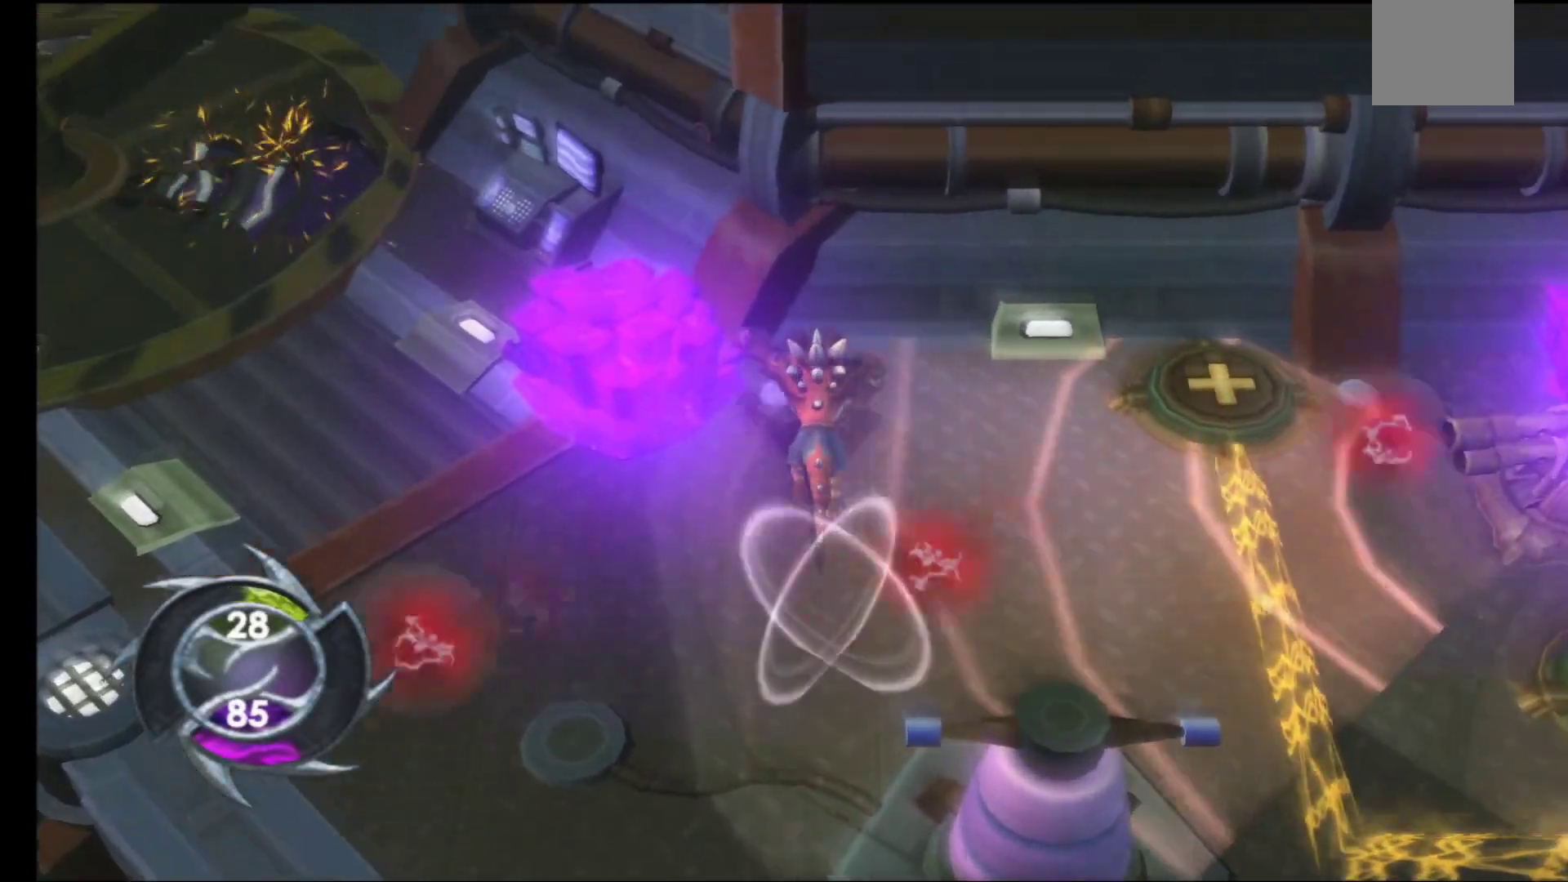
{"buttons": ["B"], "left_stick": "right", "right_stick": "center", "events": [[50, "left_stick", "up-right"], [200, "left_stick", "right"], [450, "B", "down"]]}
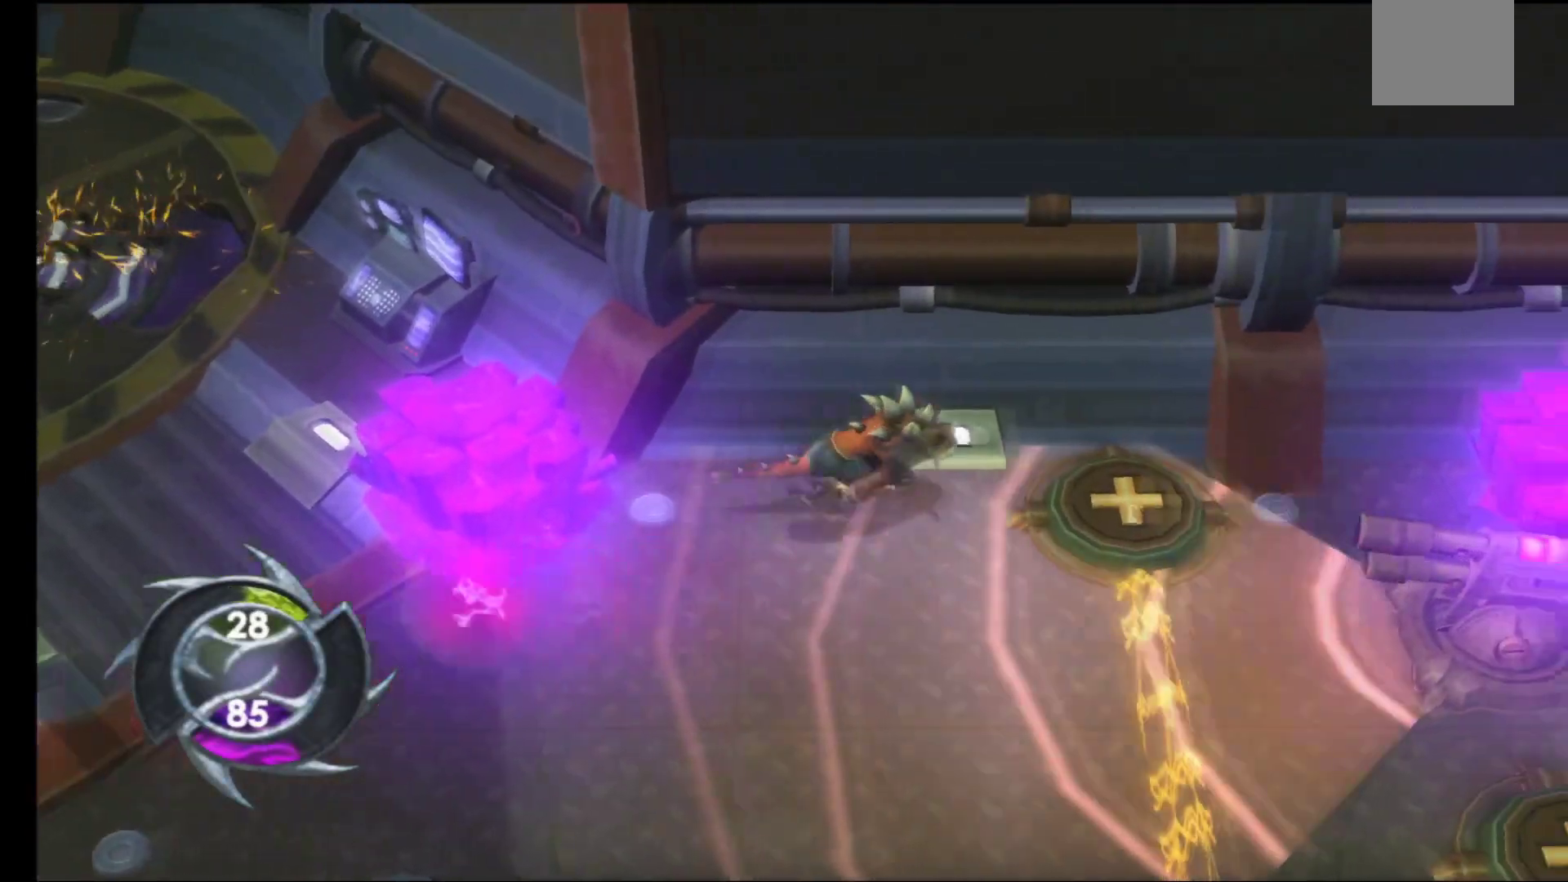
{"buttons": [], "left_stick": "right", "right_stick": "center", "events": [[67, "left_stick", "up-right"], [83, "B", "up"], [200, "left_stick", "center"], [483, "left_stick", "right"]]}
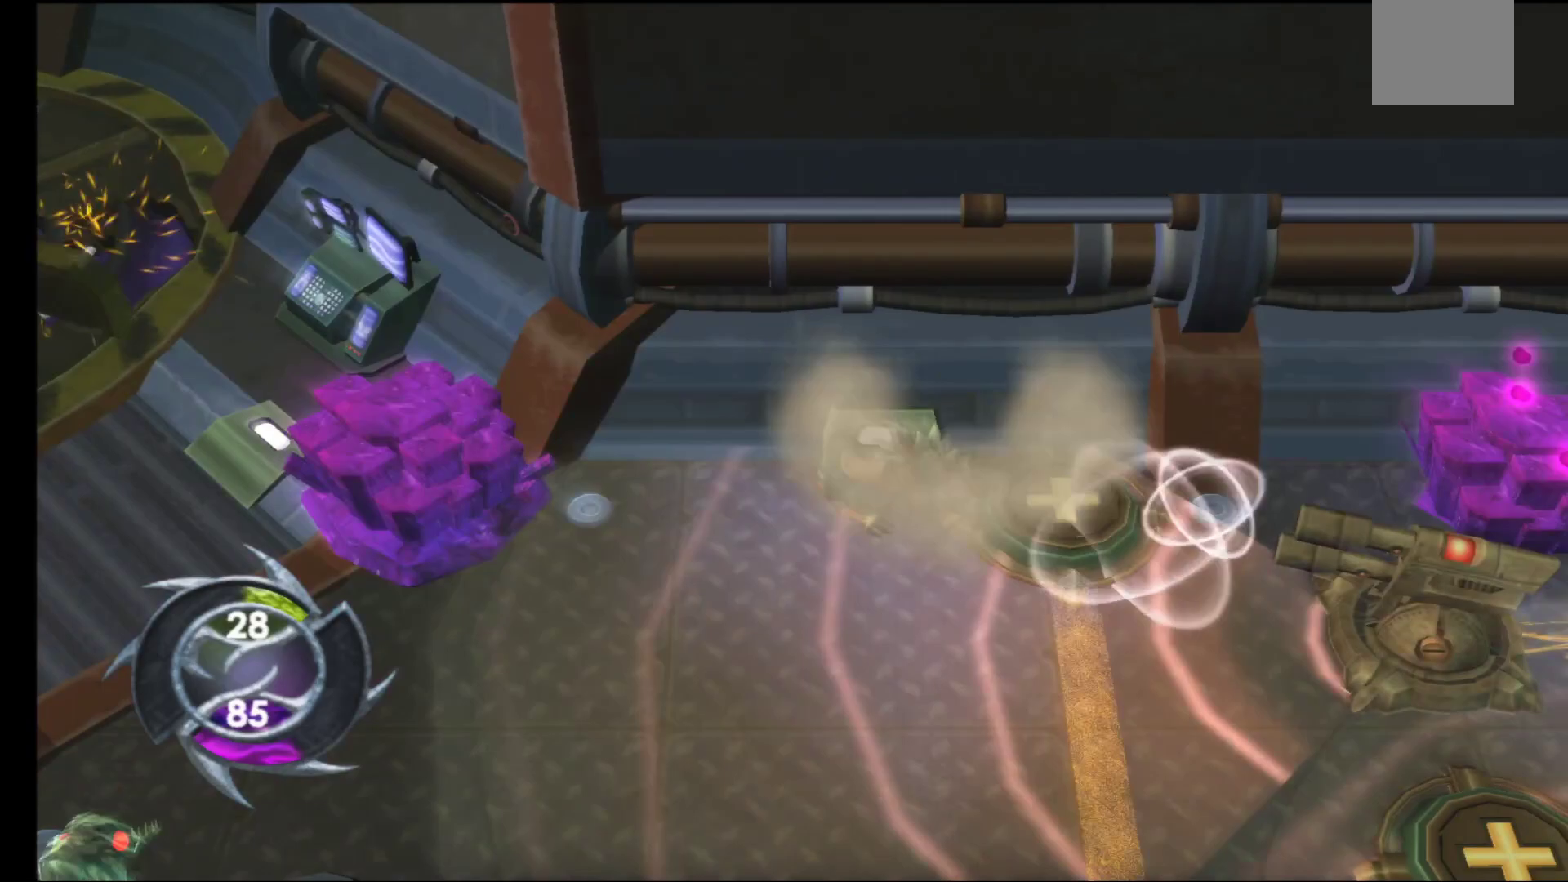
{"buttons": [], "left_stick": "down-left", "right_stick": "center", "events": [[300, "left_stick", "down-left"]]}
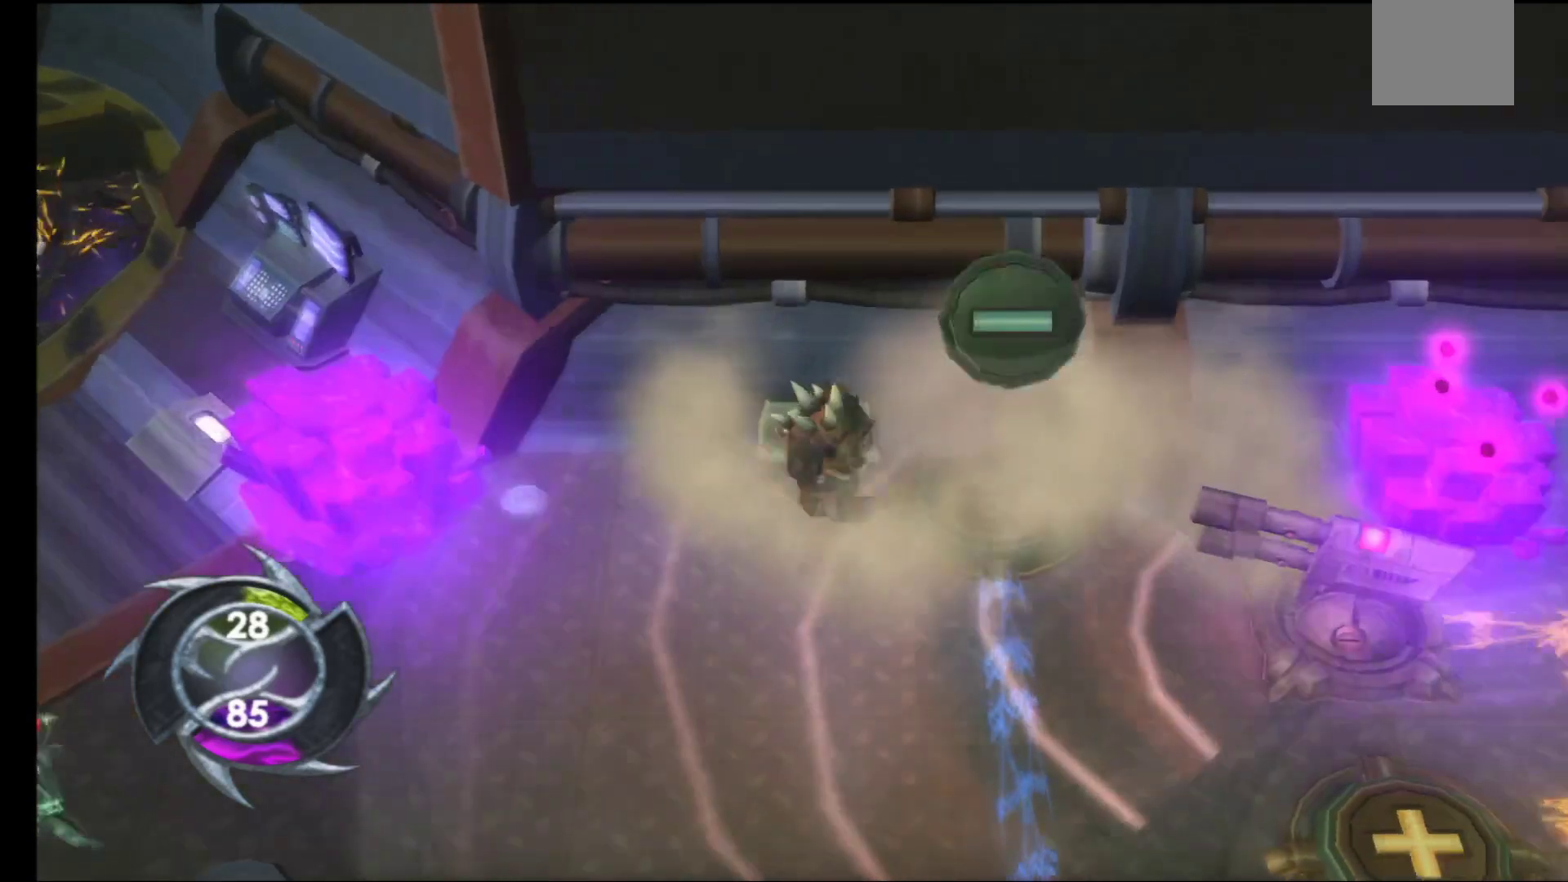
{"buttons": [], "left_stick": "up-left", "right_stick": "center", "events": [[350, "A", "down"], [433, "A", "up"], [450, "left_stick", "up-left"]]}
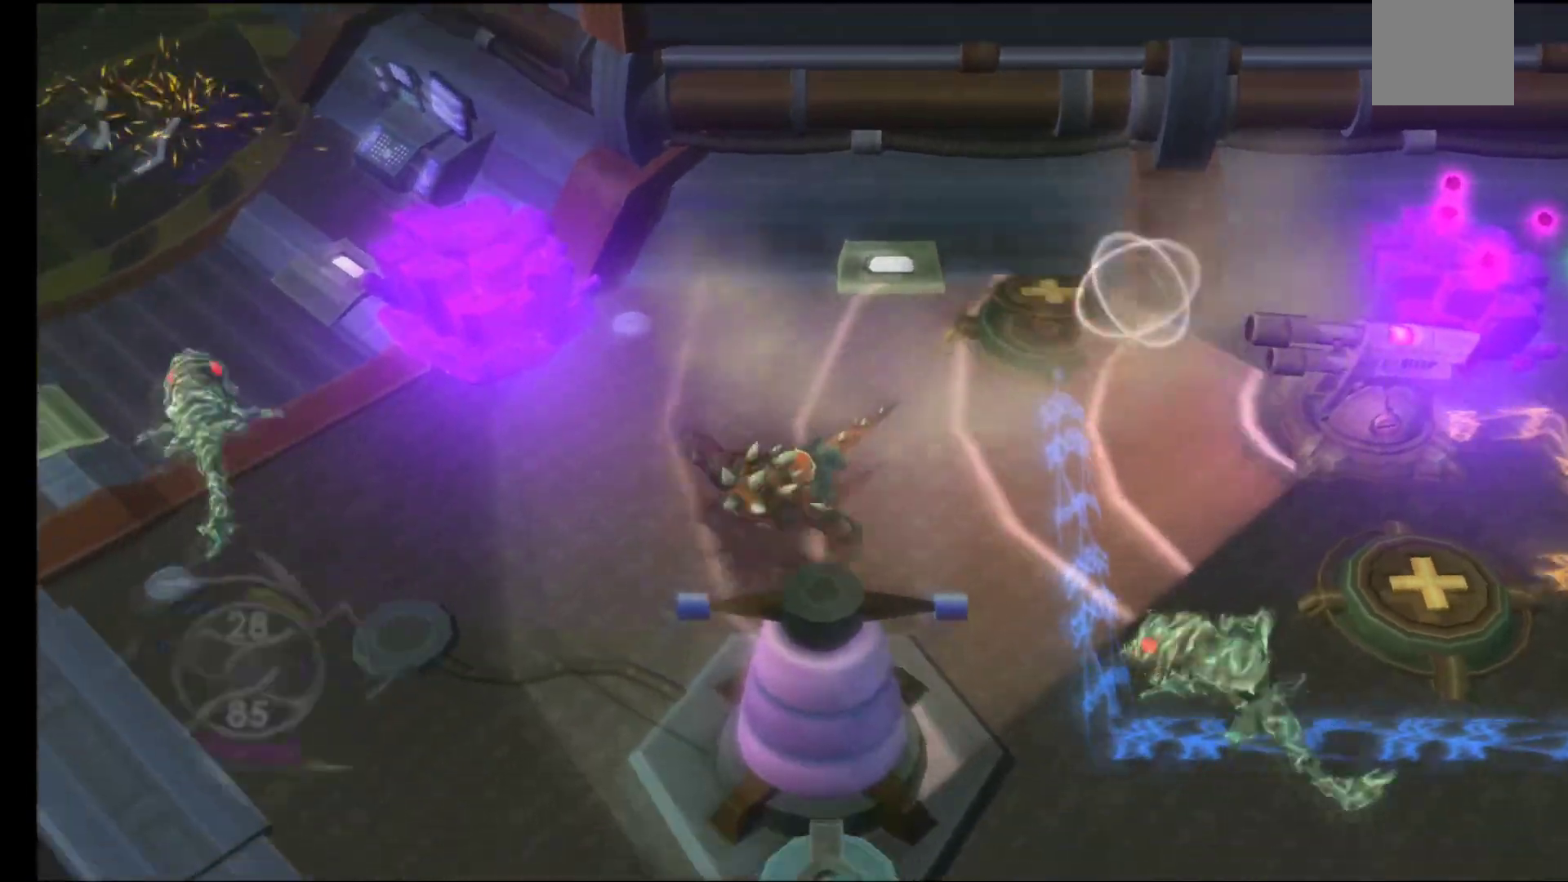
{"buttons": [], "left_stick": "up-left", "right_stick": "center", "events": [[33, "A", "down"], [117, "A", "up"], [217, "A", "down"], [300, "A", "up"], [367, "A", "down"], [500, "A", "up"]]}
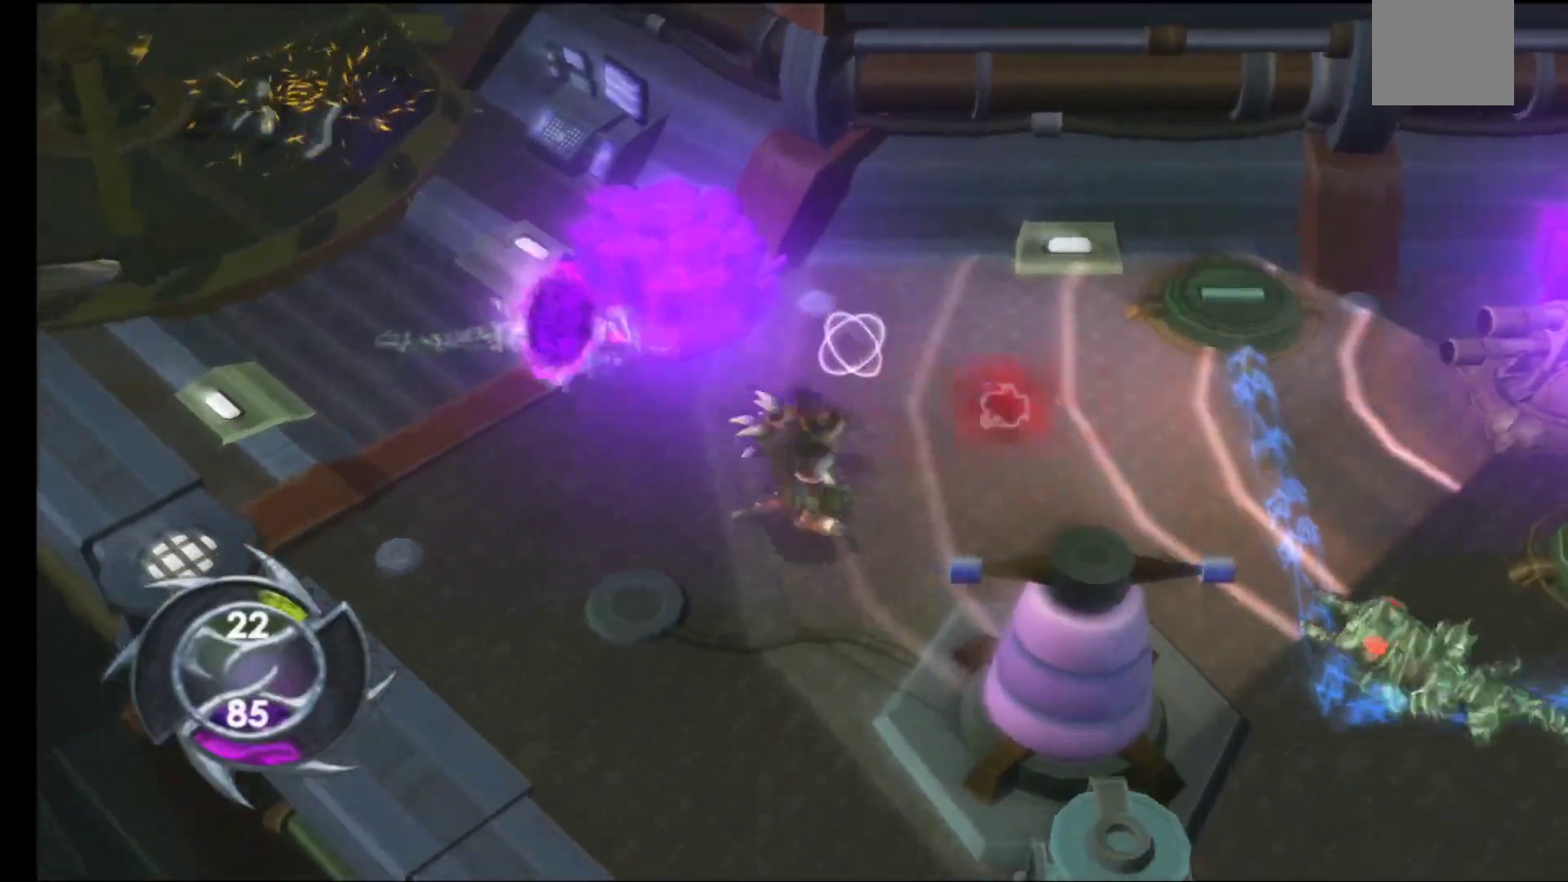
{"buttons": ["A"], "left_stick": "up-left", "right_stick": "center", "events": [[67, "A", "down"], [133, "A", "up"], [233, "A", "down"], [333, "A", "up"], [417, "A", "down"]]}
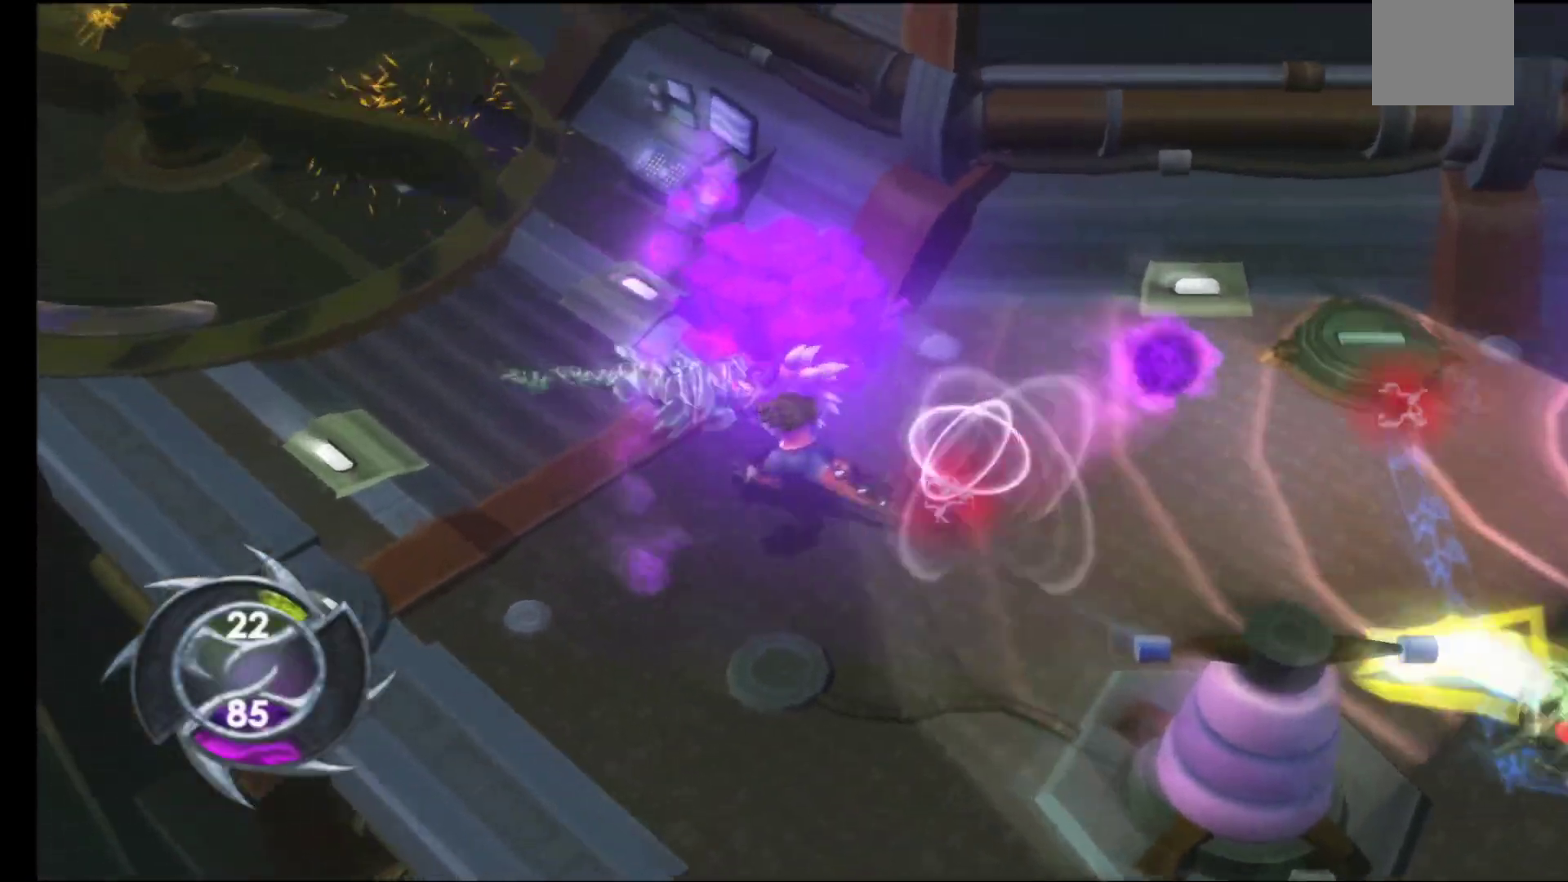
{"buttons": ["A"], "left_stick": "up-left", "right_stick": "center", "events": [[17, "A", "up"], [100, "A", "down"], [200, "A", "up"], [267, "A", "down"], [367, "A", "up"], [467, "A", "down"]]}
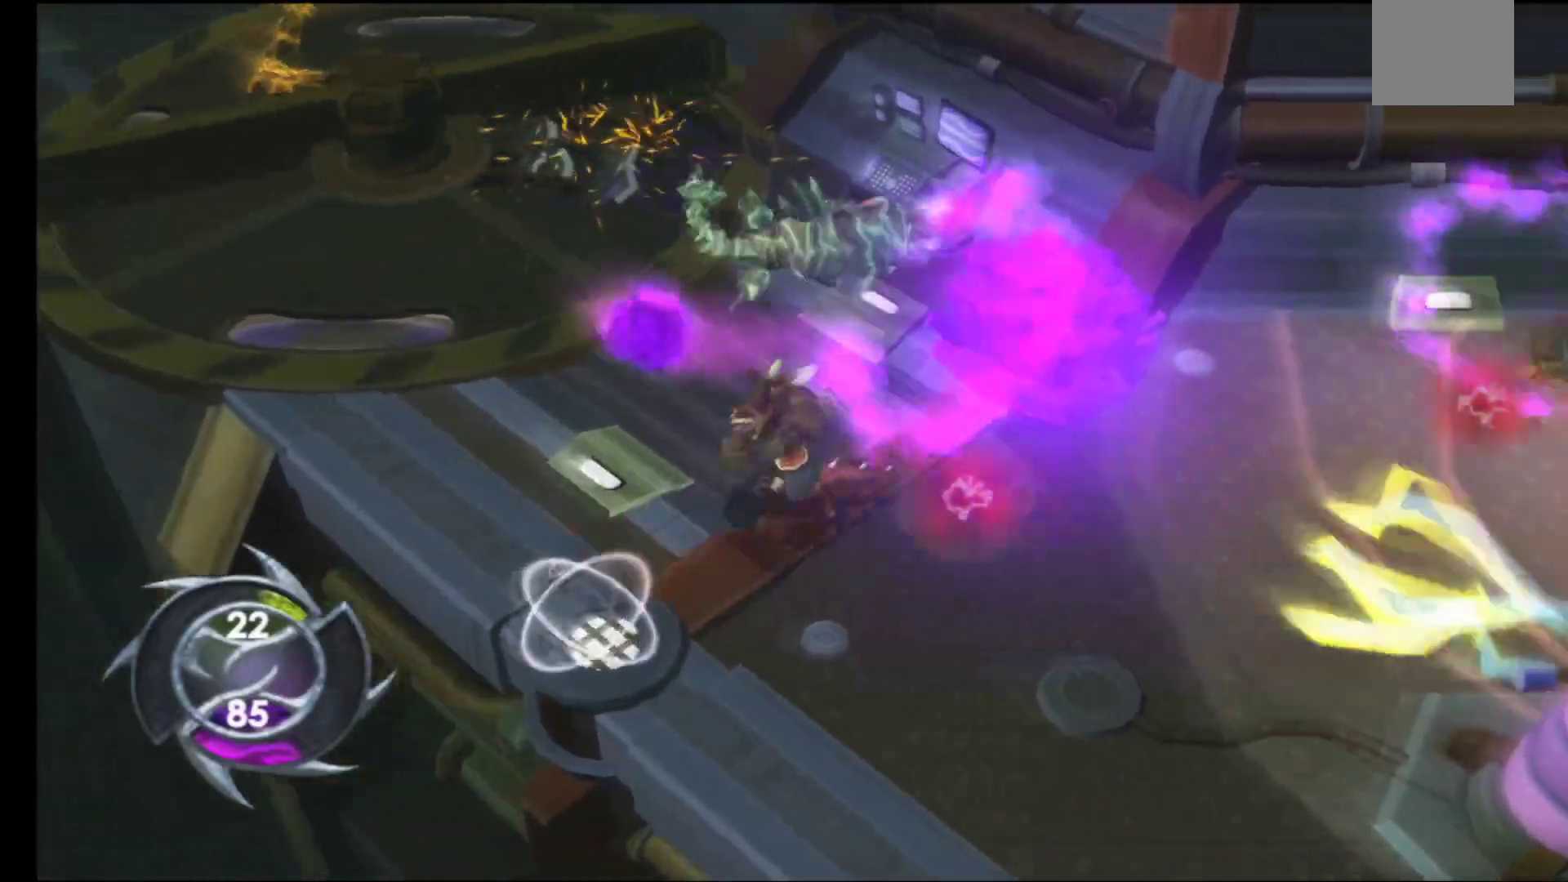
{"buttons": [], "left_stick": "up", "right_stick": "center", "events": [[83, "A", "up"], [400, "left_stick", "up"]]}
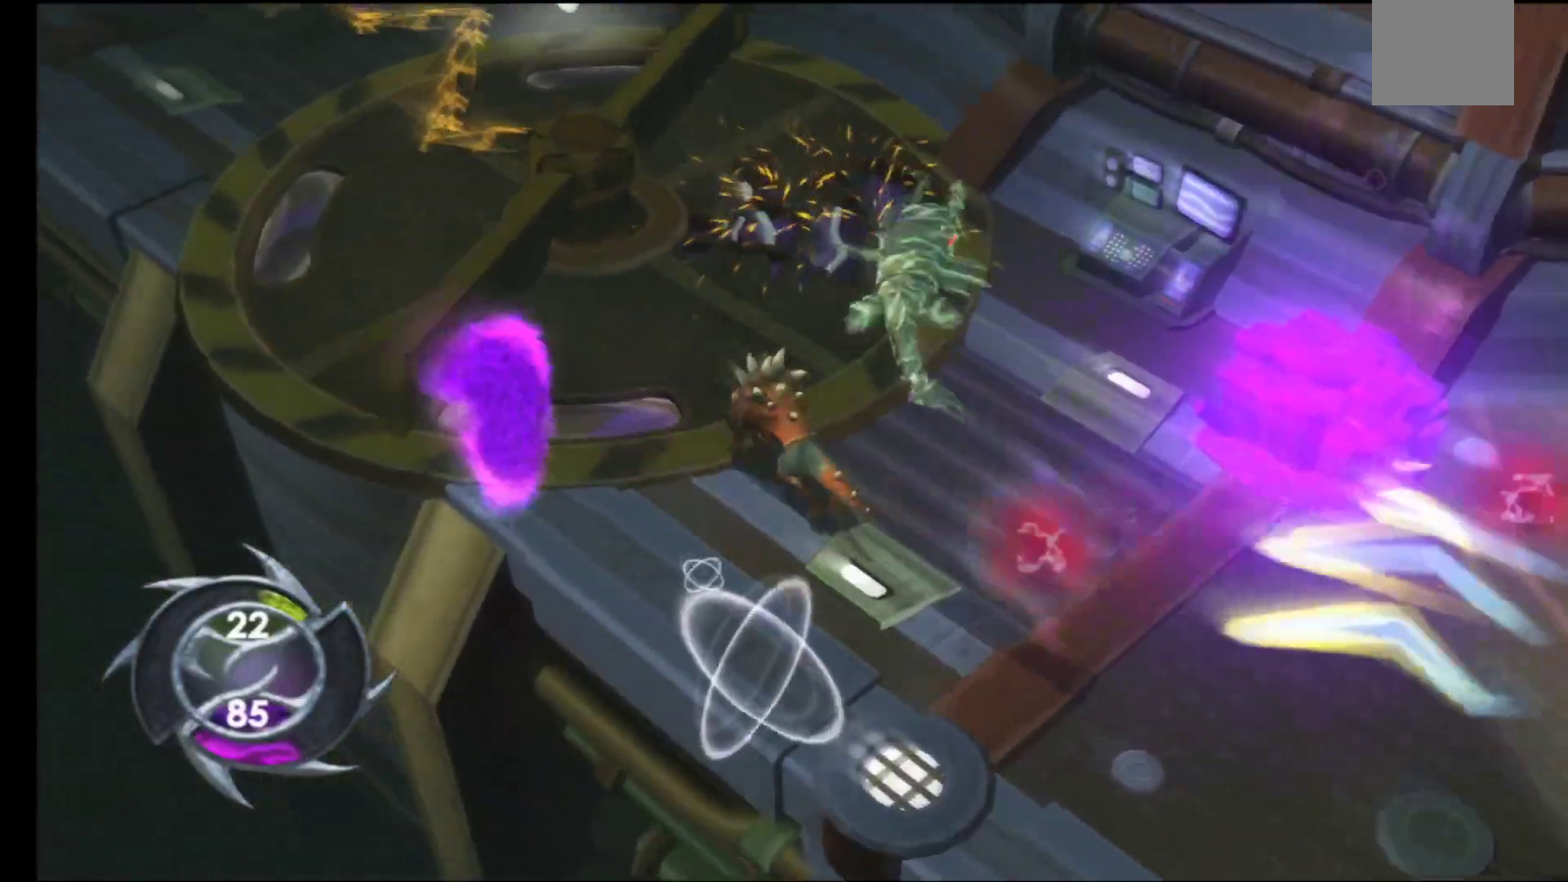
{"buttons": ["A"], "left_stick": "right", "right_stick": "center", "events": [[67, "A", "down"], [117, "left_stick", "up-right"], [183, "A", "up"], [283, "A", "down"], [367, "A", "up"], [450, "A", "down"], [500, "left_stick", "right"]]}
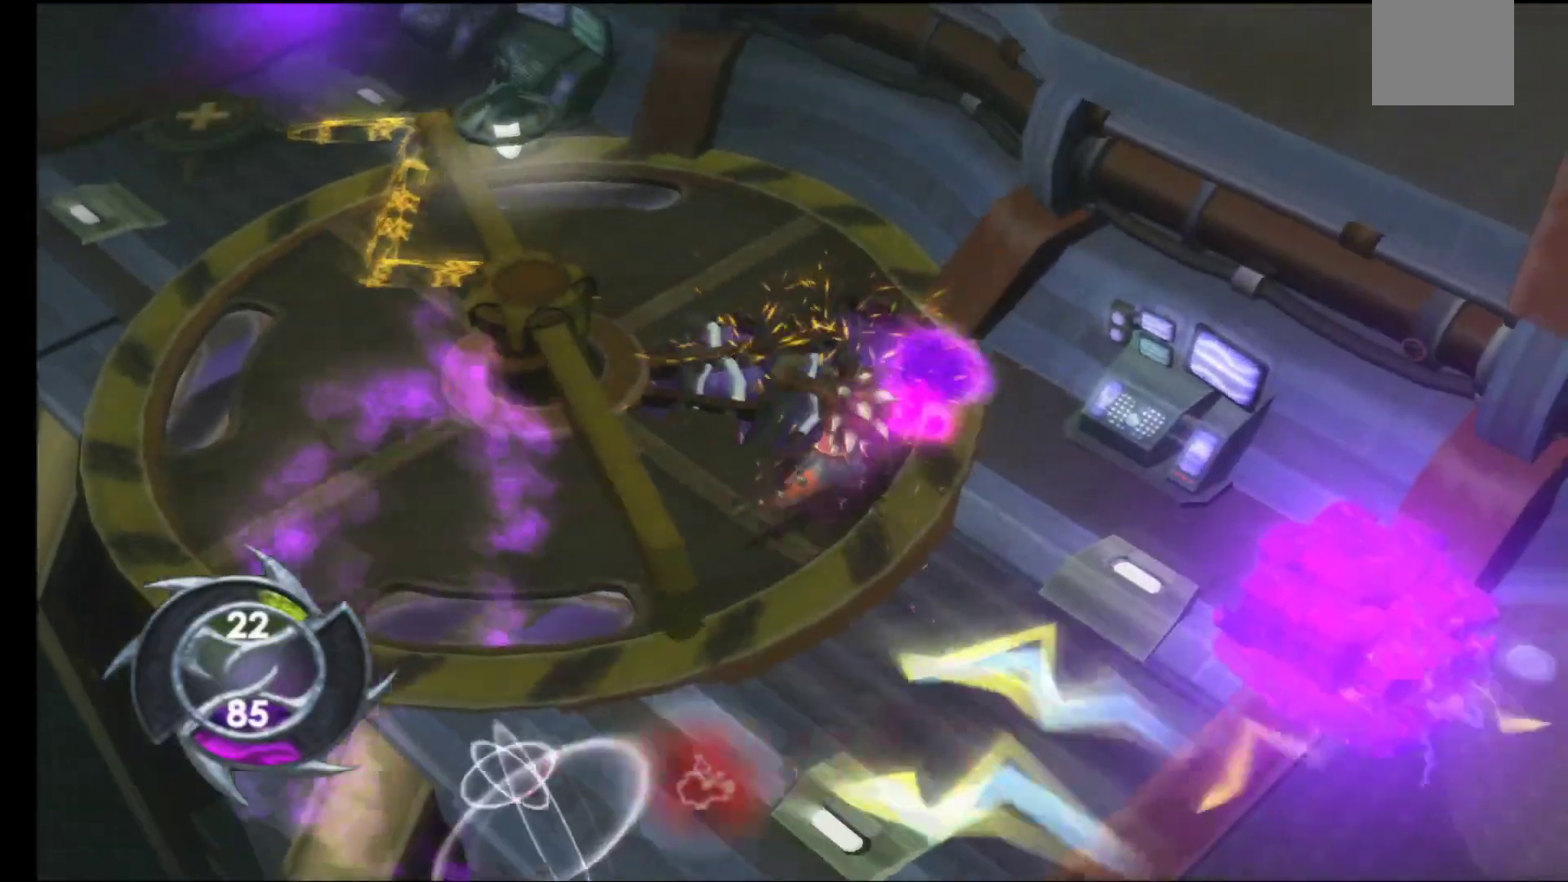
{"buttons": [], "left_stick": "right", "right_stick": "center", "events": [[50, "A", "up"], [117, "A", "down"], [250, "A", "up"], [333, "A", "down"], [450, "A", "up"]]}
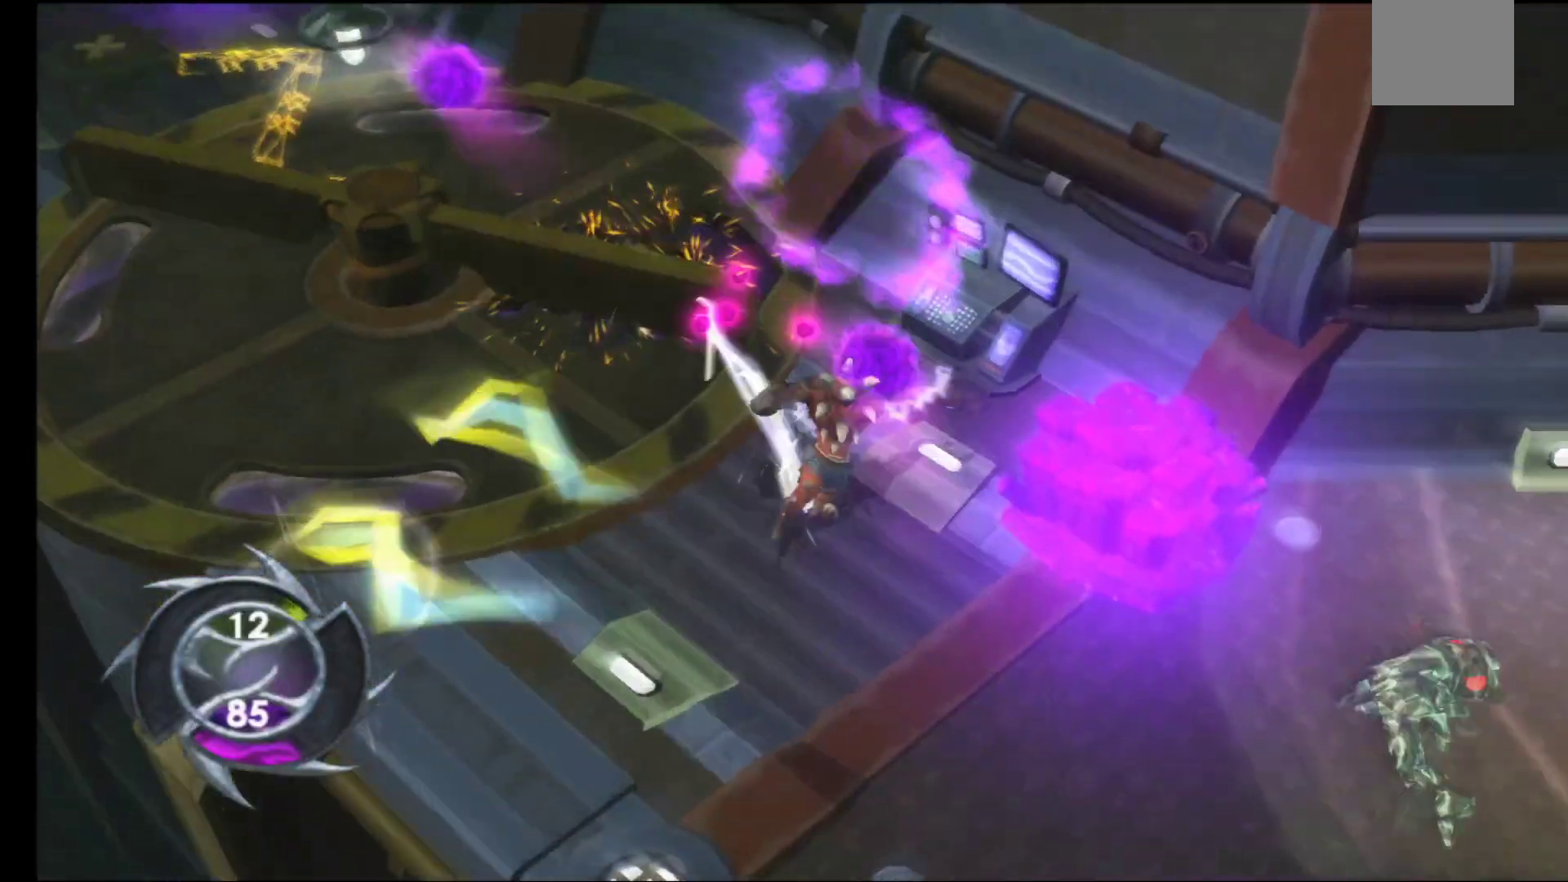
{"buttons": ["A"], "left_stick": "down-right", "right_stick": "center", "events": [[33, "A", "down"], [150, "A", "up"], [233, "A", "down"], [350, "A", "up"], [367, "left_stick", "down-right"], [450, "A", "down"]]}
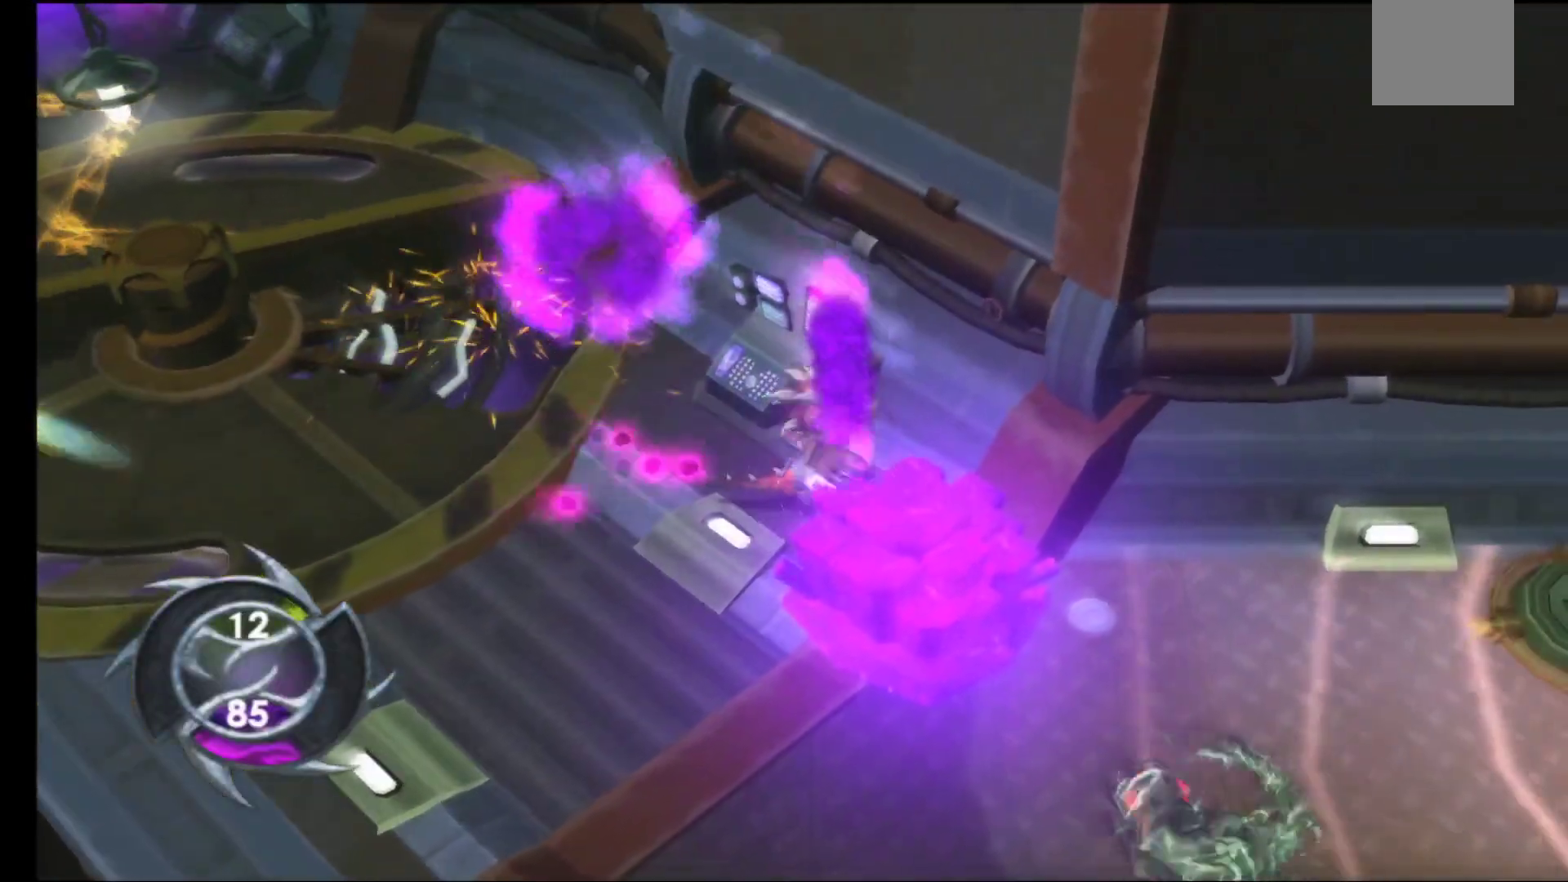
{"buttons": ["A"], "left_stick": "down-right", "right_stick": "center", "events": [[33, "A", "up"], [133, "A", "down"], [233, "A", "up"], [317, "A", "down"], [417, "A", "up"], [500, "A", "down"]]}
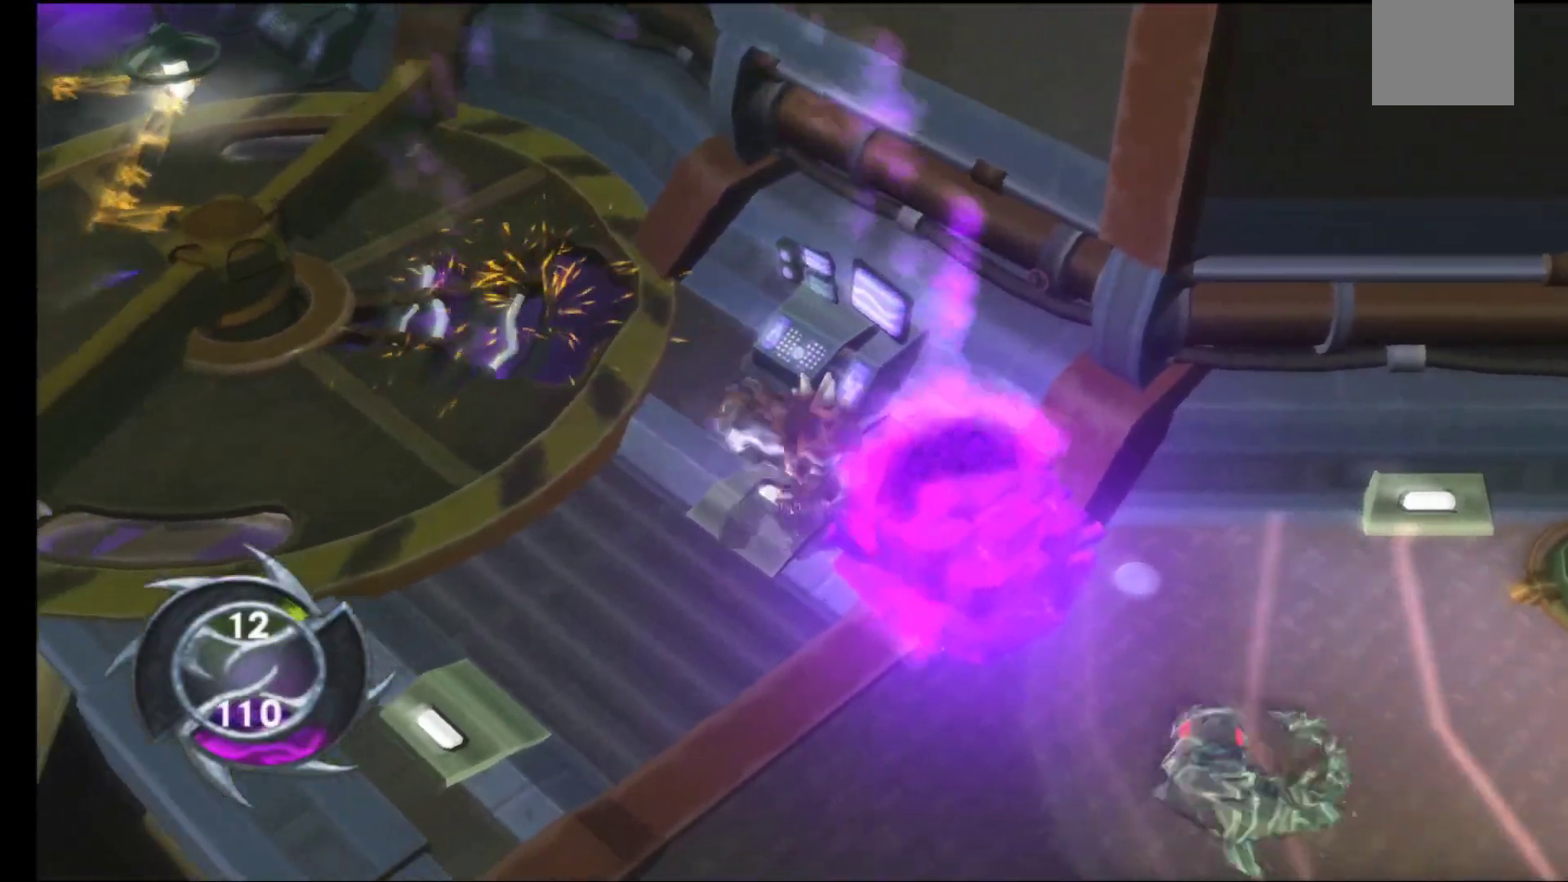
{"buttons": ["A"], "left_stick": "down-right", "right_stick": "center", "events": [[117, "A", "up"], [217, "A", "down"], [317, "A", "up"], [417, "A", "down"]]}
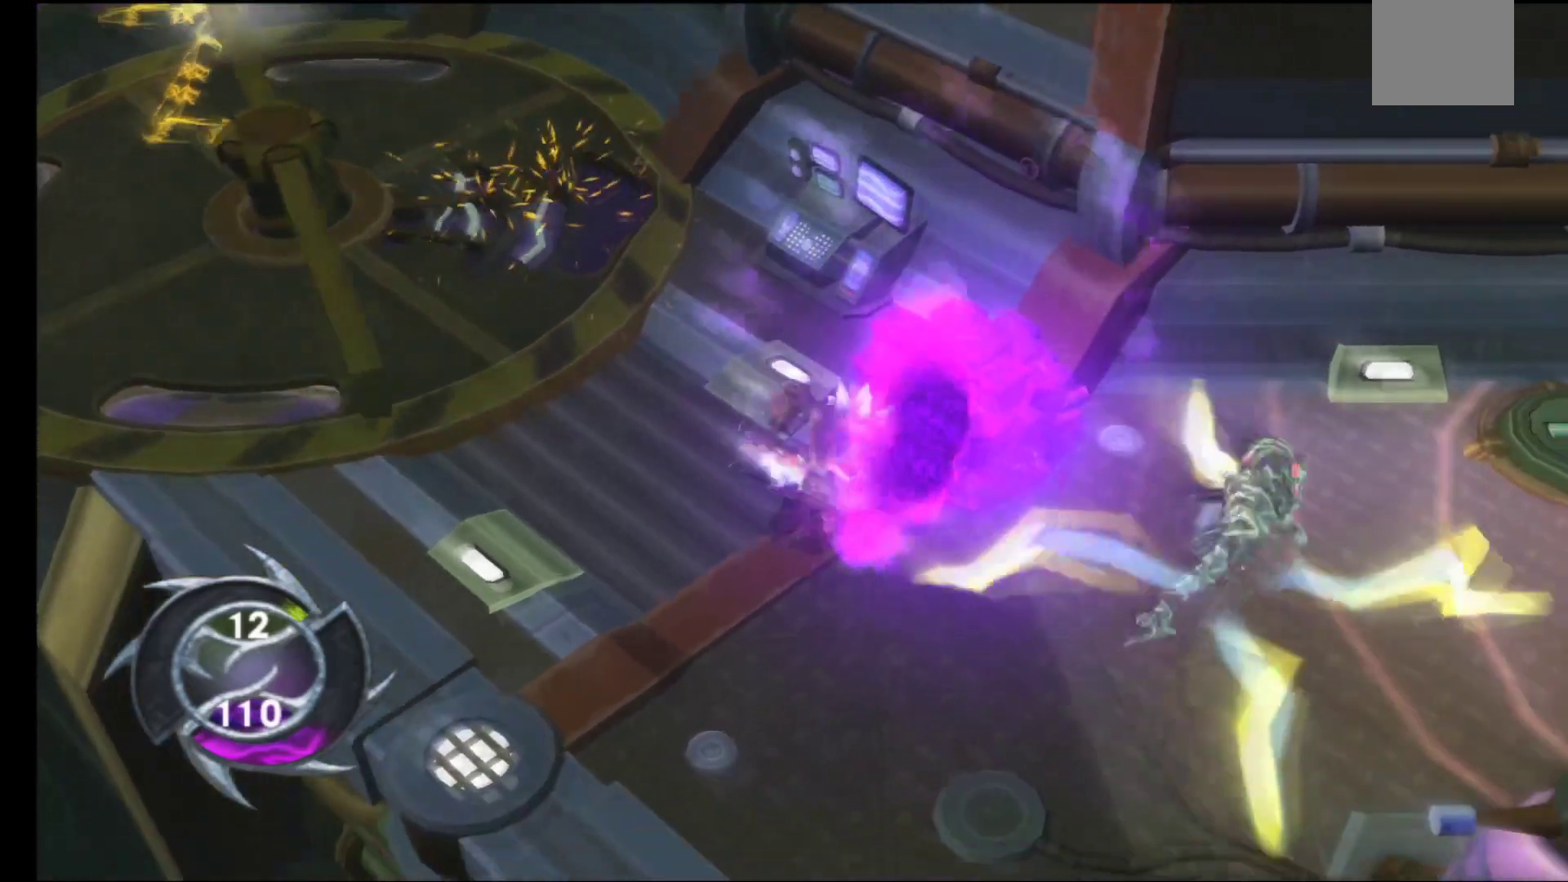
{"buttons": ["A"], "left_stick": "down-right", "right_stick": "center", "events": [[17, "A", "up"], [117, "A", "down"], [217, "A", "up"], [300, "A", "down"], [417, "A", "up"], [500, "A", "down"]]}
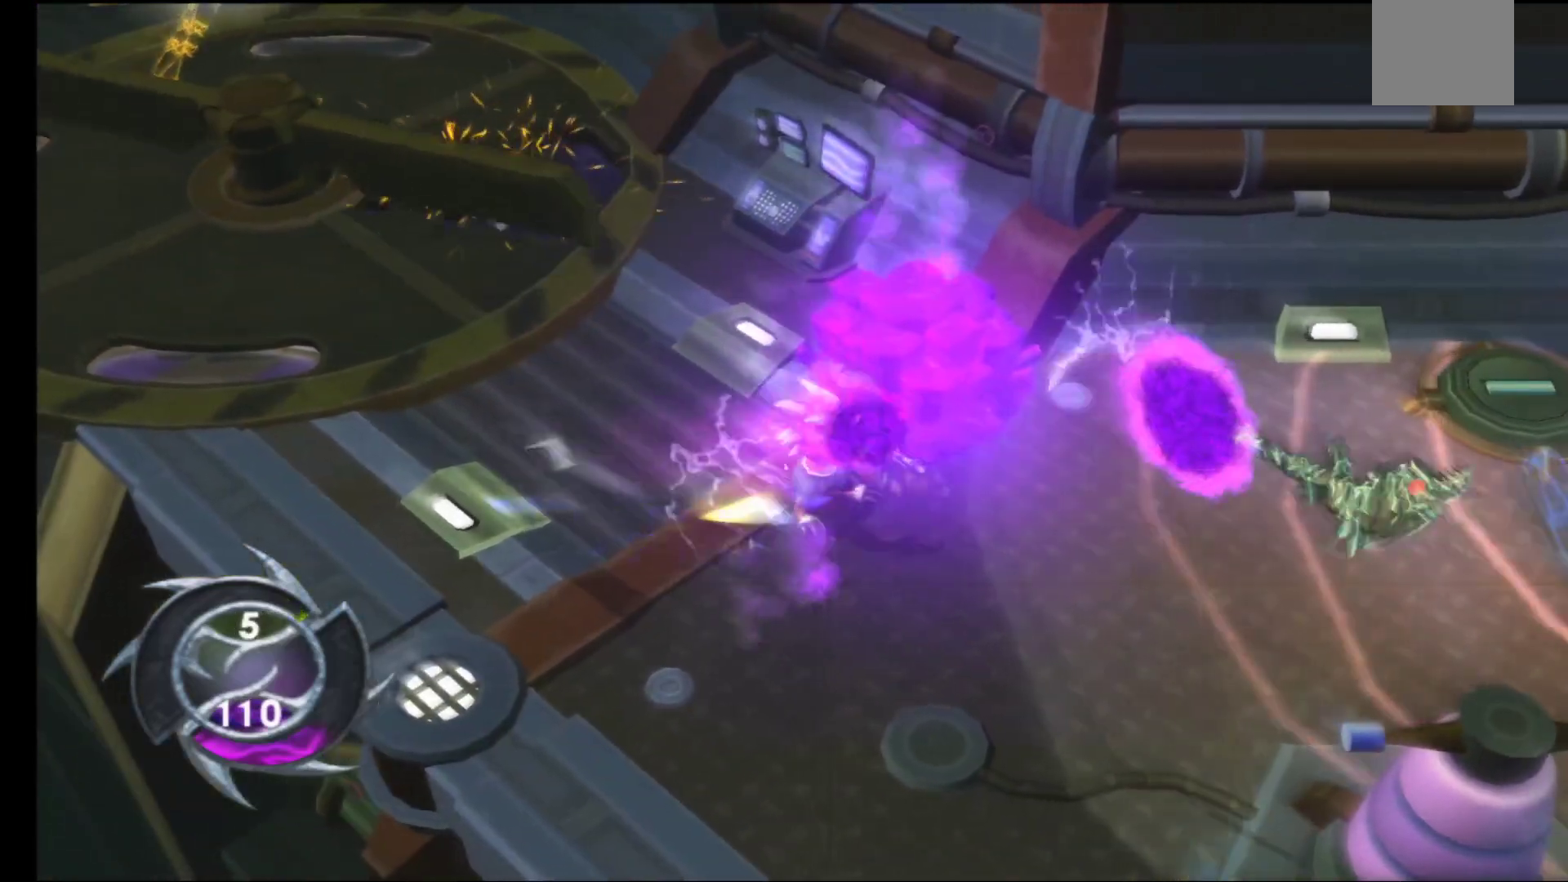
{"buttons": ["A"], "left_stick": "down-right", "right_stick": "center", "events": [[133, "A", "up"], [233, "A", "down"], [350, "A", "up"], [433, "A", "down"]]}
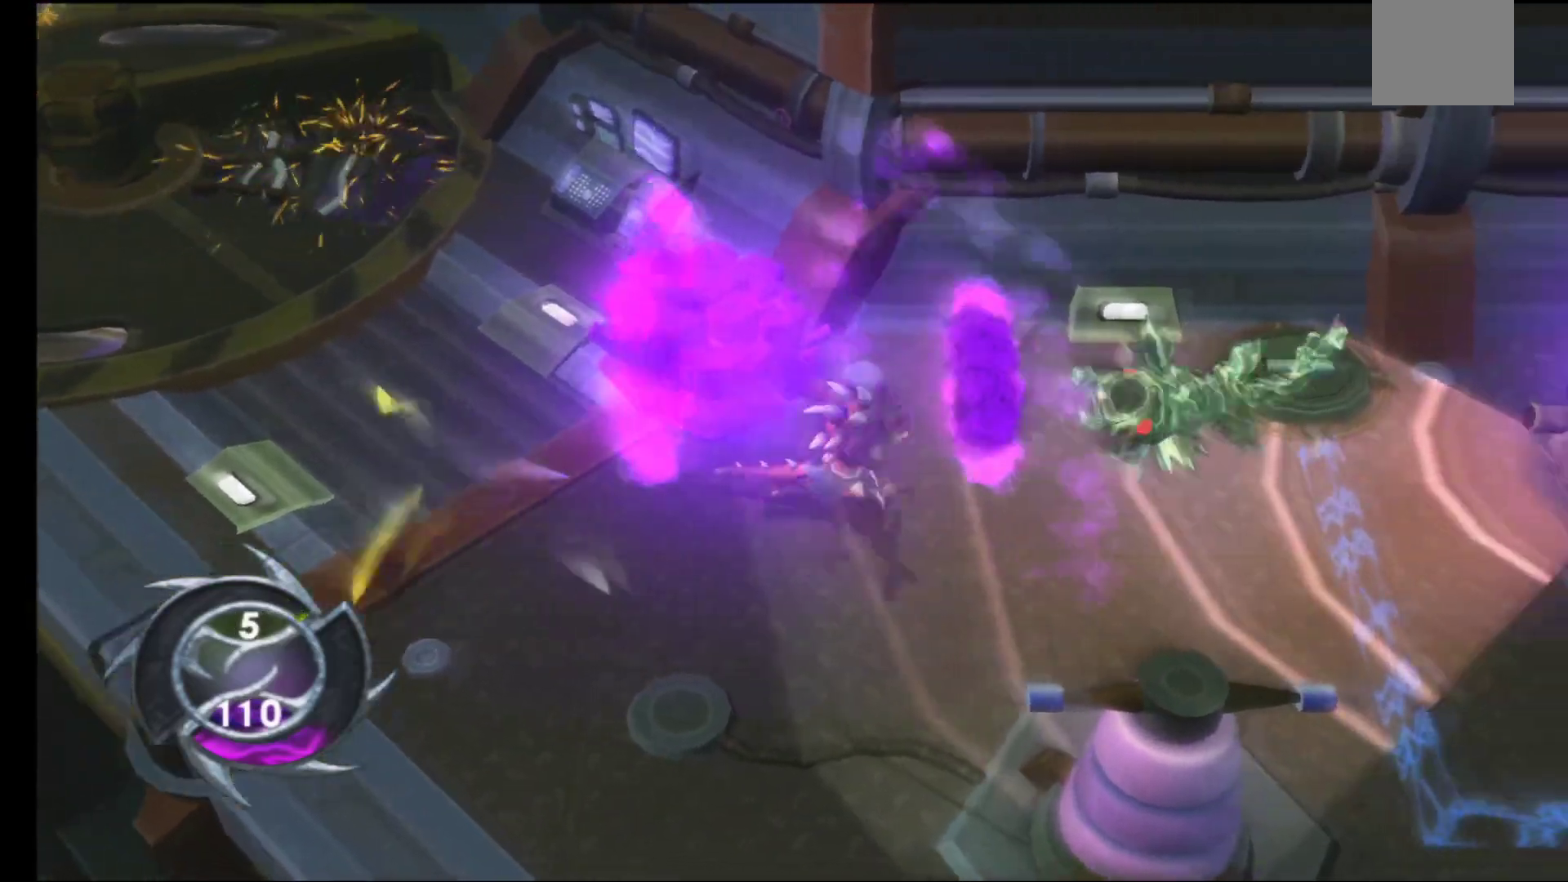
{"buttons": [], "left_stick": "down-left", "right_stick": "center", "events": [[50, "A", "up"], [133, "A", "down"], [233, "A", "up"], [250, "left_stick", "center"], [417, "left_stick", "down-left"]]}
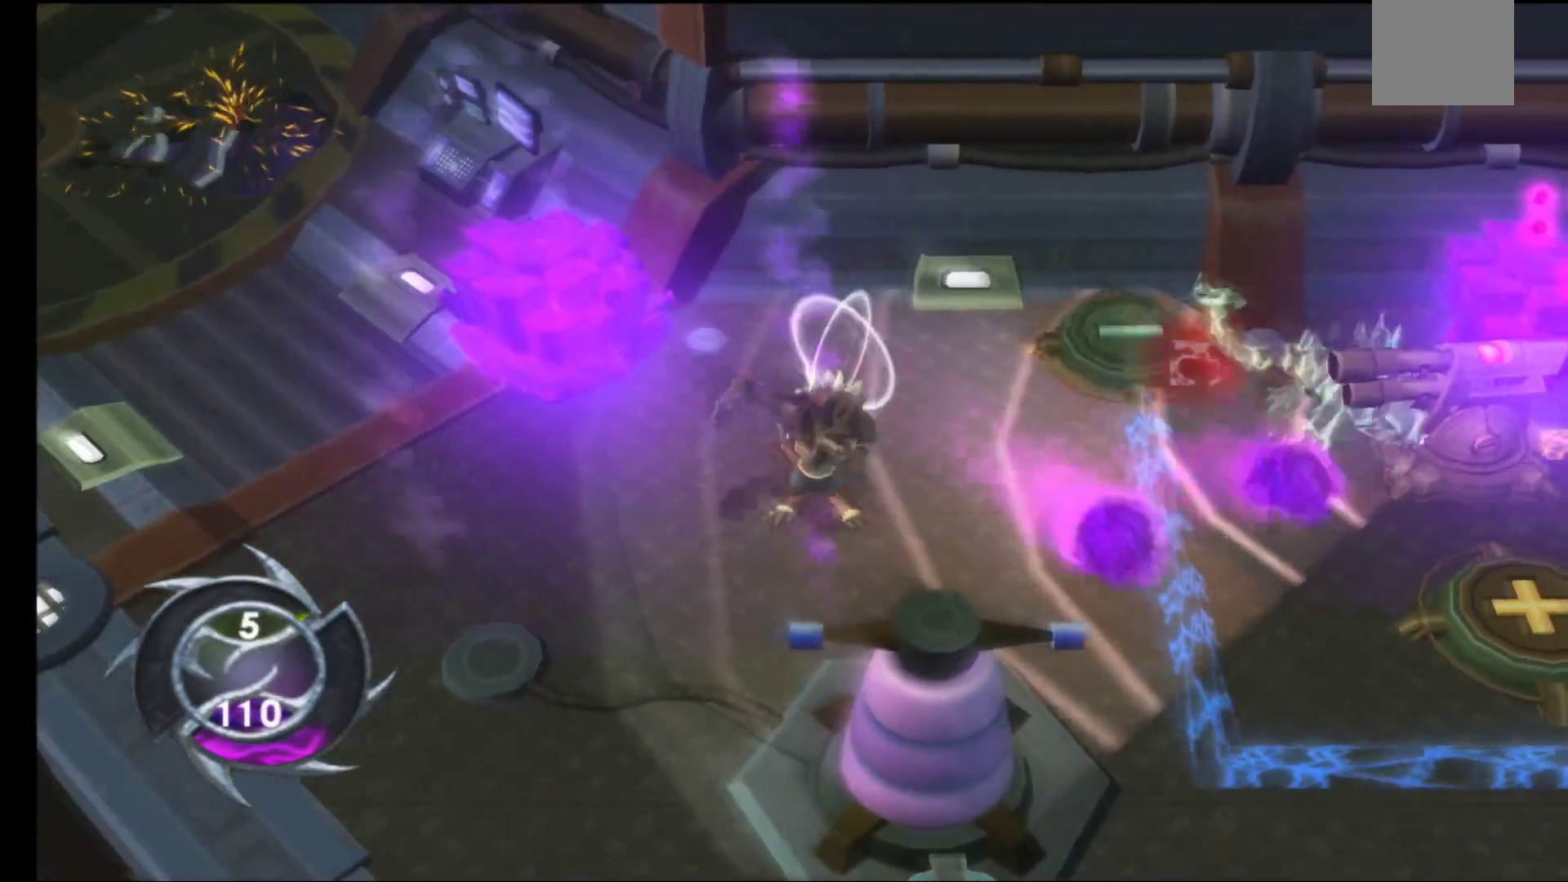
{"buttons": [], "left_stick": "right", "right_stick": "center", "events": [[400, "left_stick", "down-right"], [450, "left_stick", "right"]]}
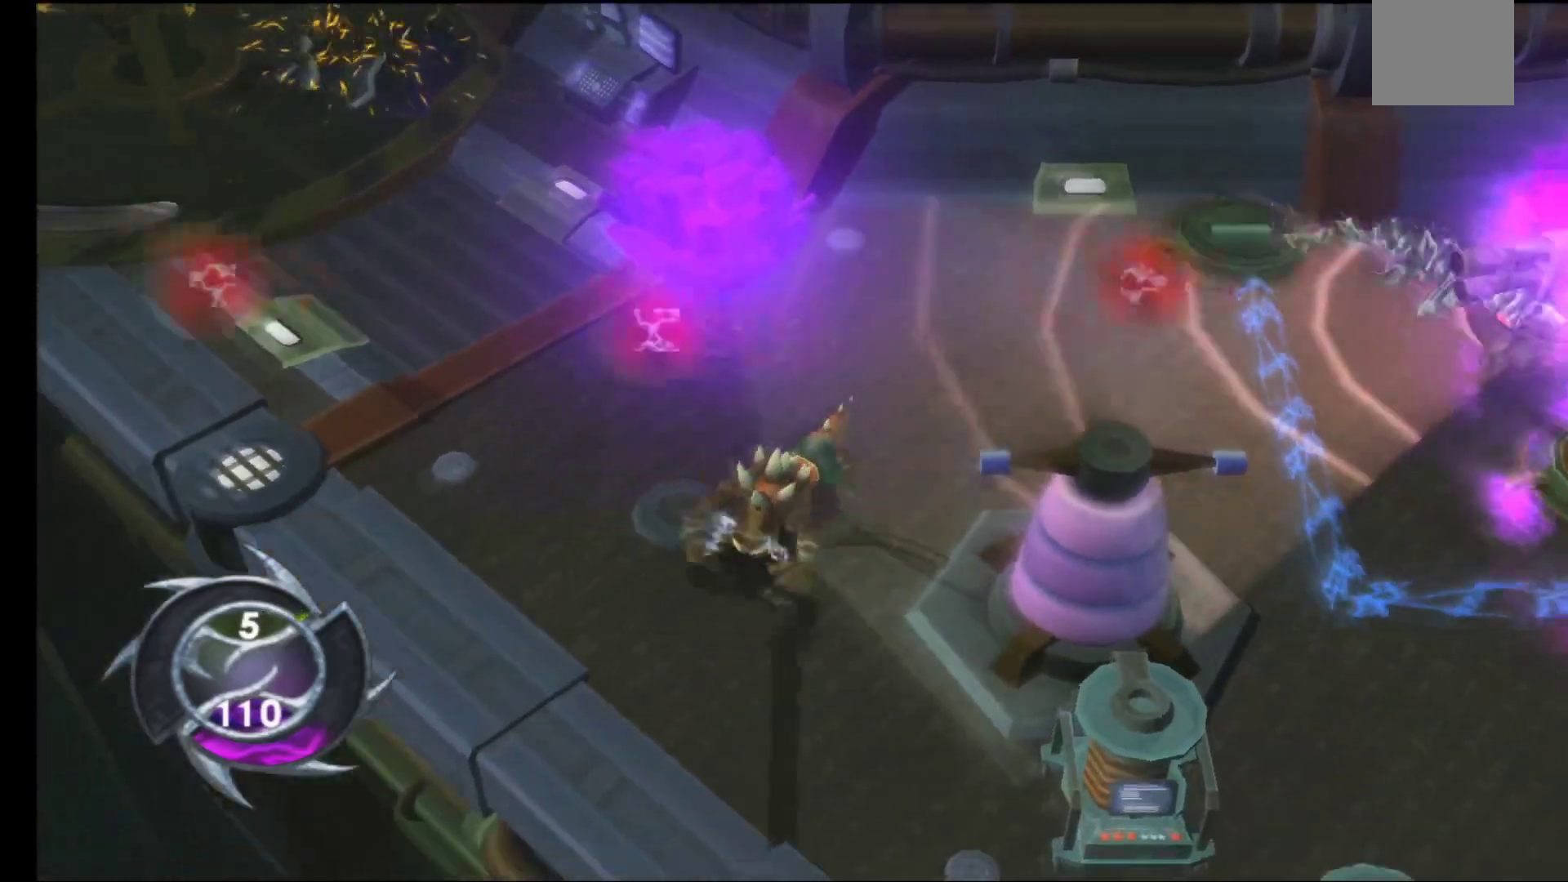
{"buttons": [], "left_stick": "center", "right_stick": "center", "events": [[133, "left_stick", "down-right"], [367, "left_stick", "center"]]}
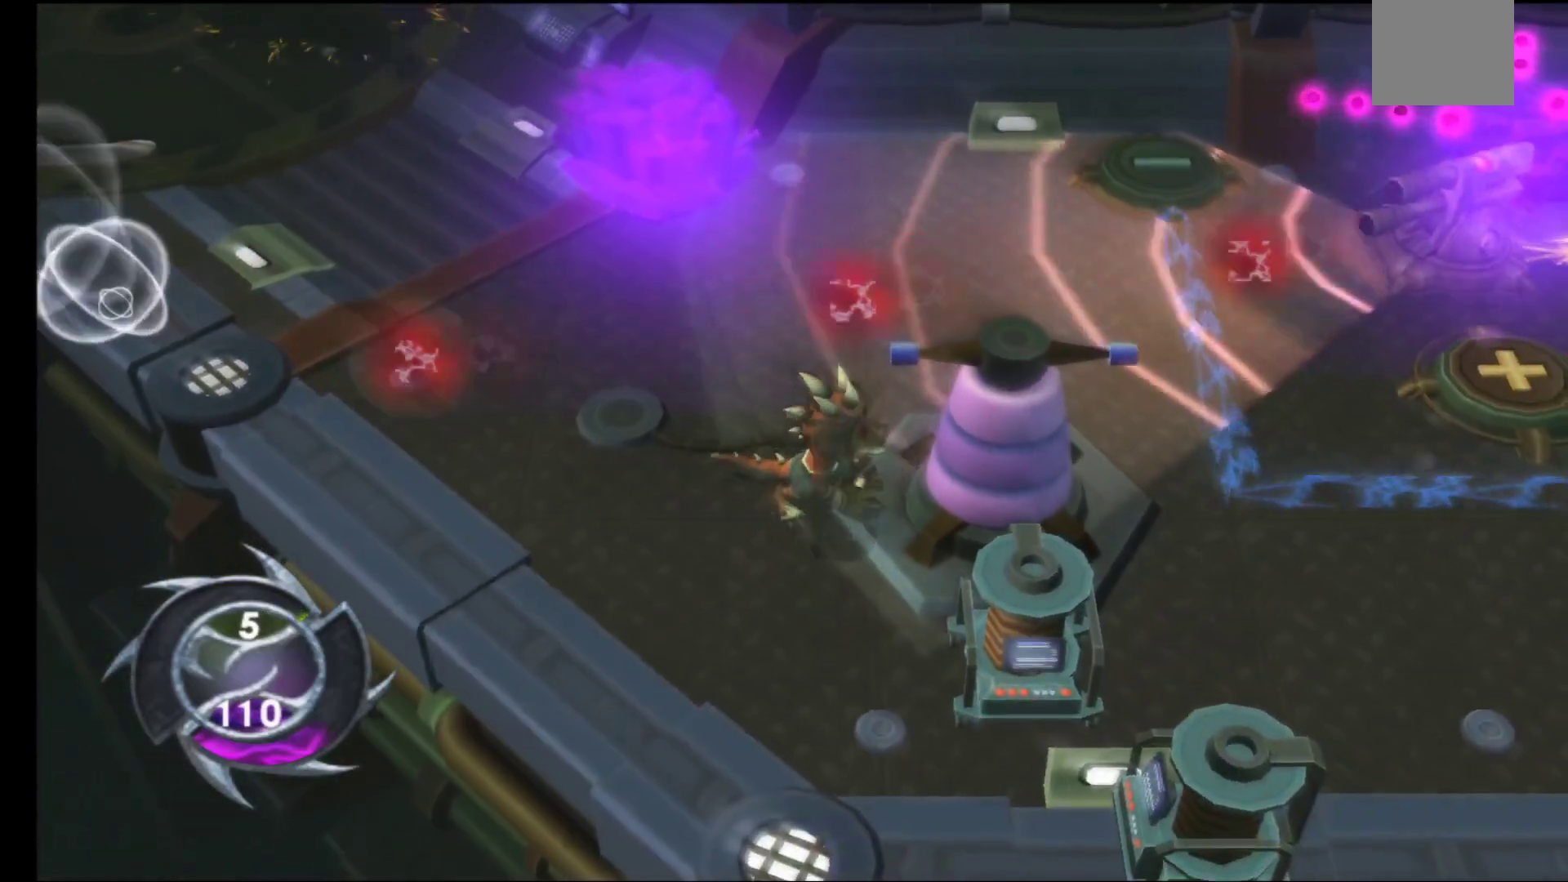
{"buttons": [], "left_stick": "center", "right_stick": "center", "events": [[67, "left_stick", "down"], [350, "left_stick", "center"]]}
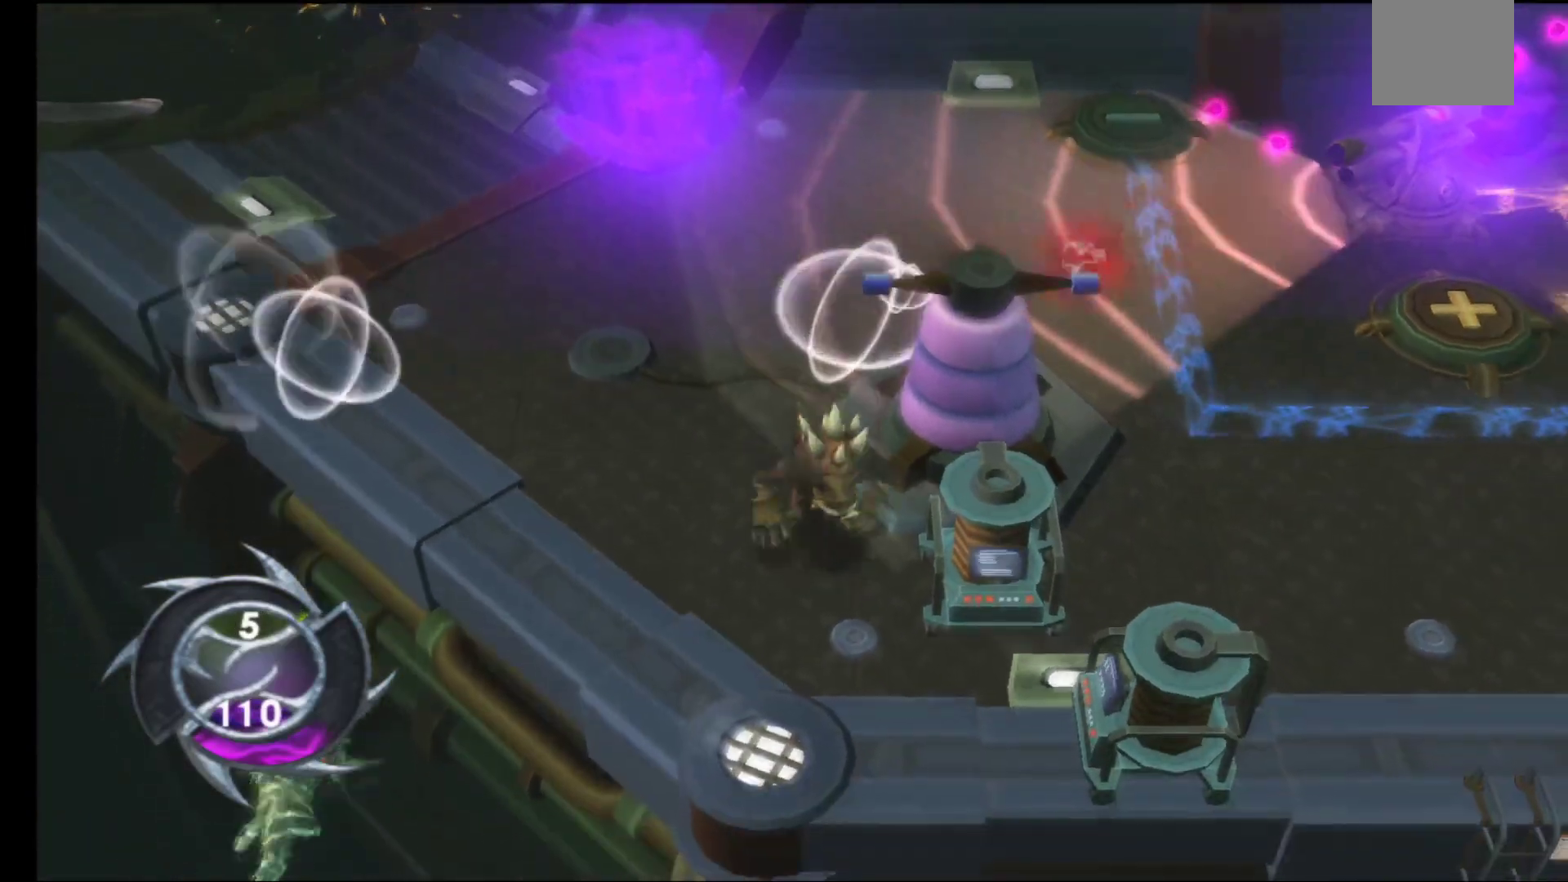
{"buttons": [], "left_stick": "down-right", "right_stick": "center", "events": [[267, "B", "down"], [267, "left_stick", "right"], [383, "B", "up"], [400, "left_stick", "down-right"]]}
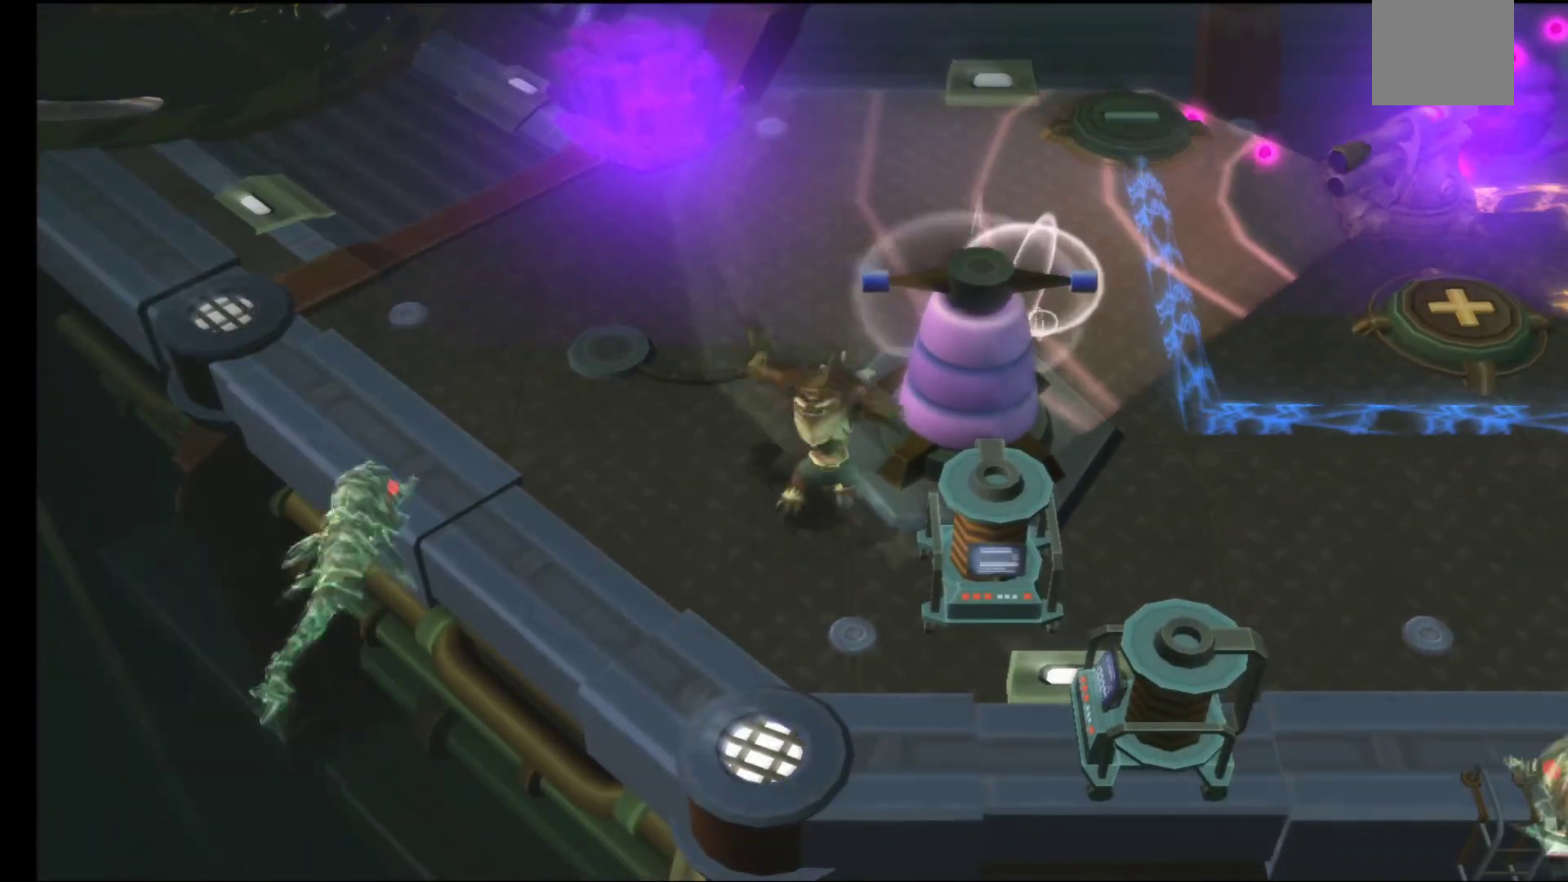
{"buttons": ["A"], "left_stick": "center", "right_stick": "center", "events": [[133, "left_stick", "center"], [450, "A", "down"]]}
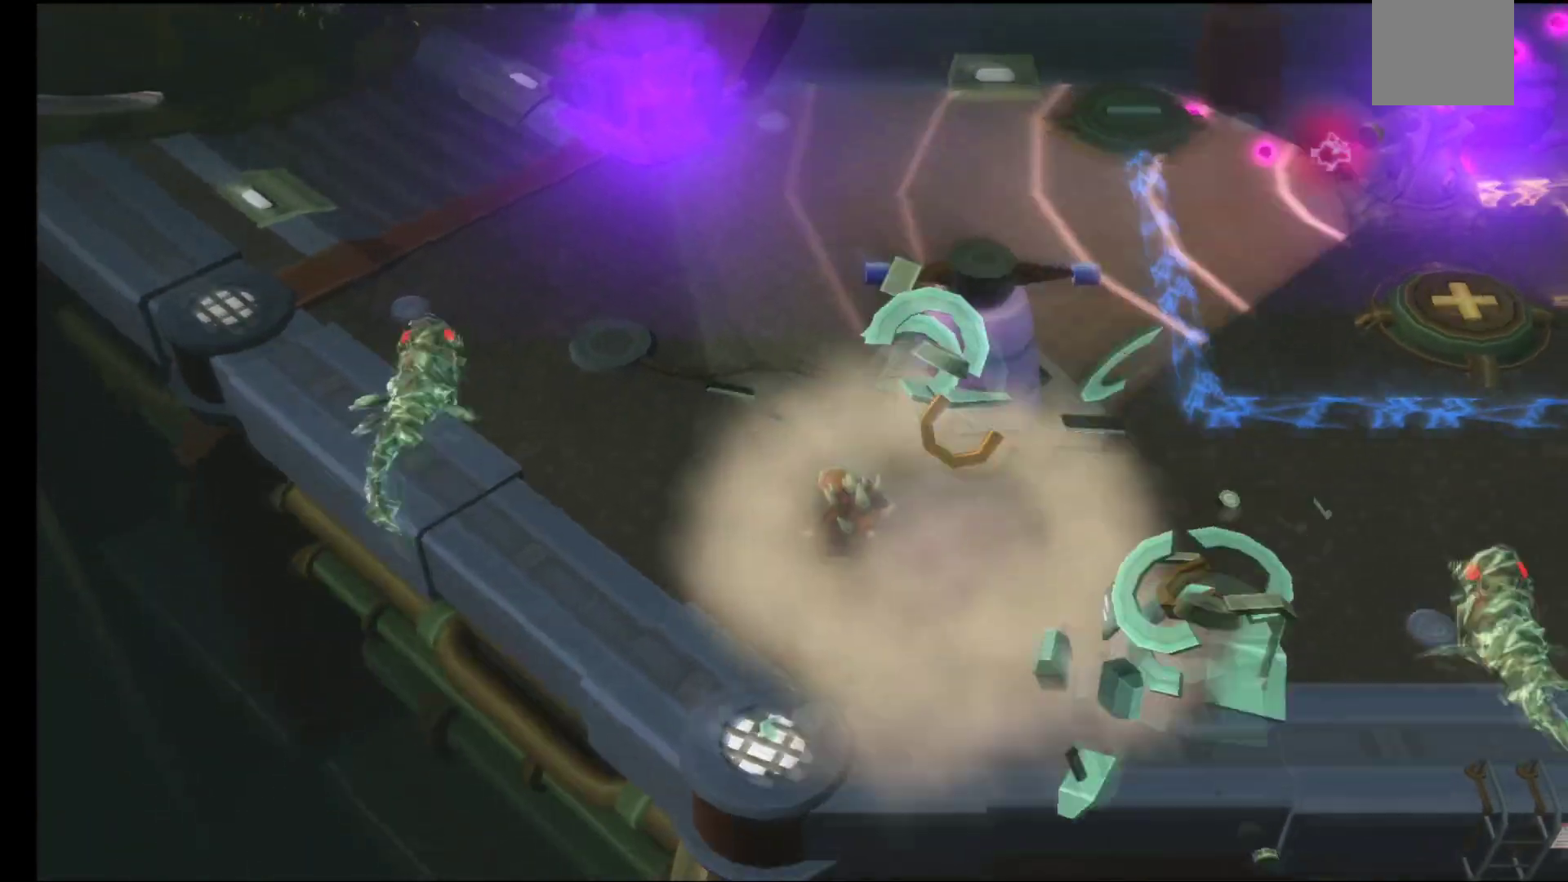
{"buttons": [], "left_stick": "center", "right_stick": "center", "events": [[50, "A", "up"], [183, "A", "down"], [267, "A", "up"], [367, "A", "down"], [483, "A", "up"]]}
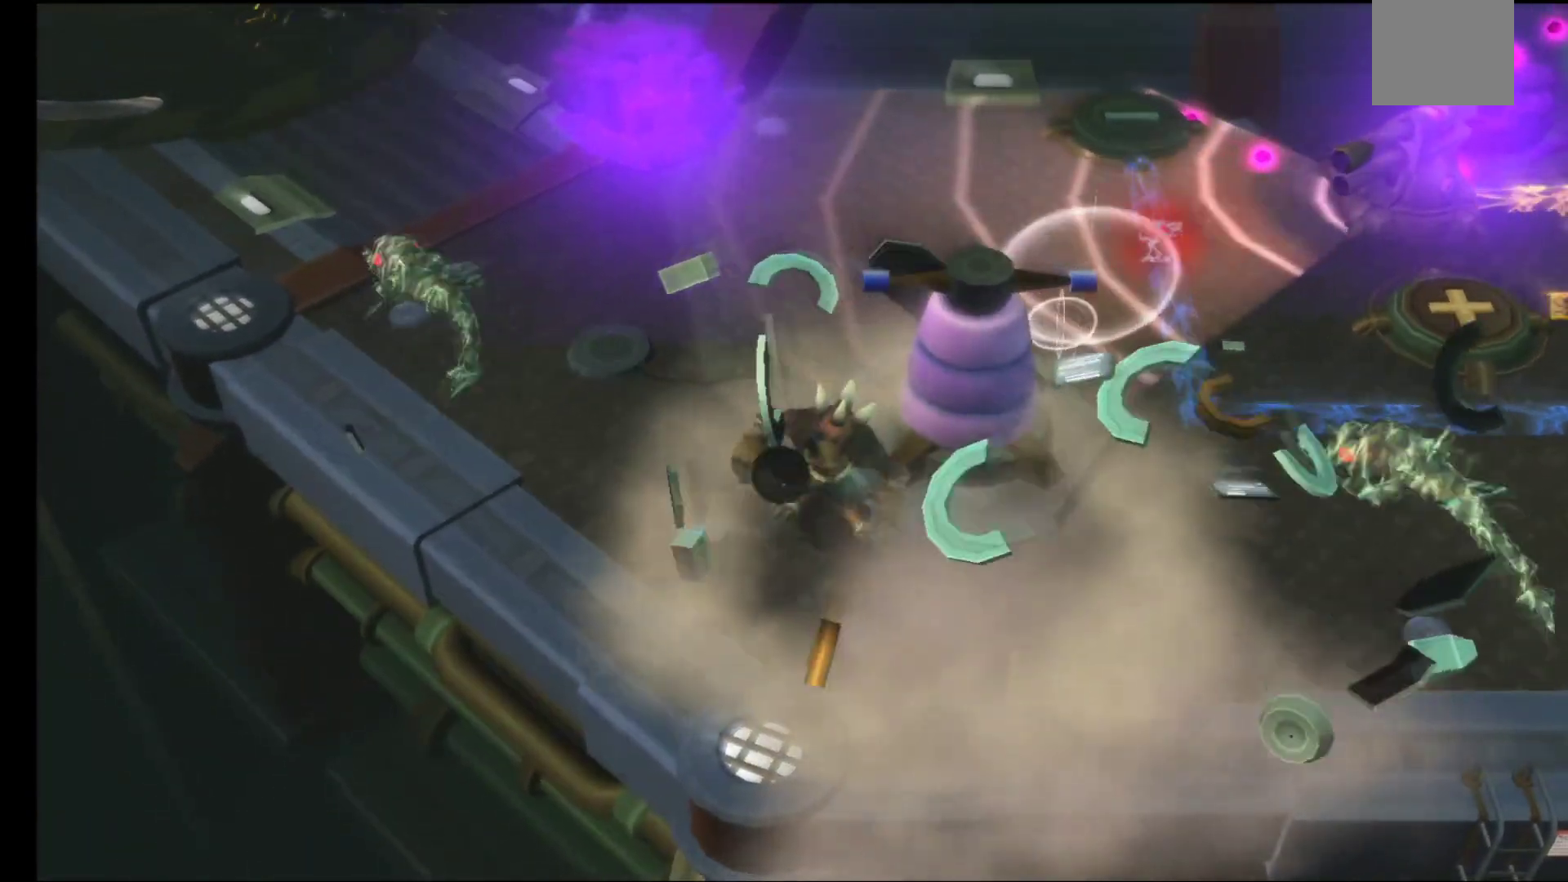
{"buttons": ["A"], "left_stick": "center", "right_stick": "center", "events": [[17, "left_stick", "up-left"], [67, "A", "down"], [183, "A", "up"], [233, "left_stick", "center"], [267, "A", "down"], [367, "A", "up"], [450, "A", "down"]]}
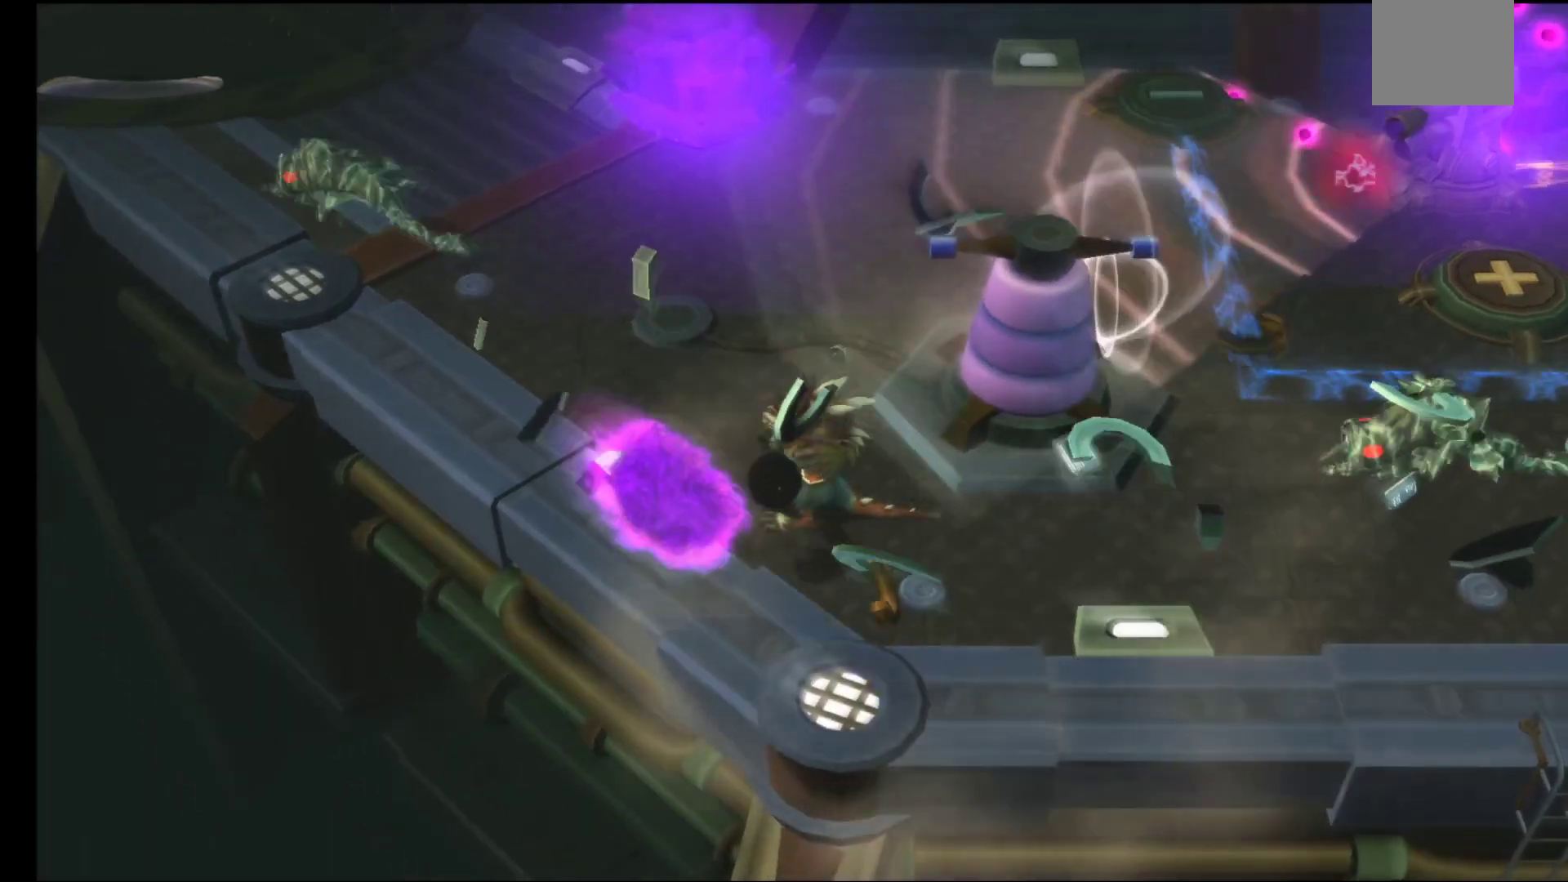
{"buttons": [], "left_stick": "center", "right_stick": "center", "events": [[50, "A", "up"], [150, "A", "down"], [200, "left_stick", "up-left"], [233, "A", "up"], [300, "left_stick", "center"], [333, "A", "down"], [433, "A", "up"]]}
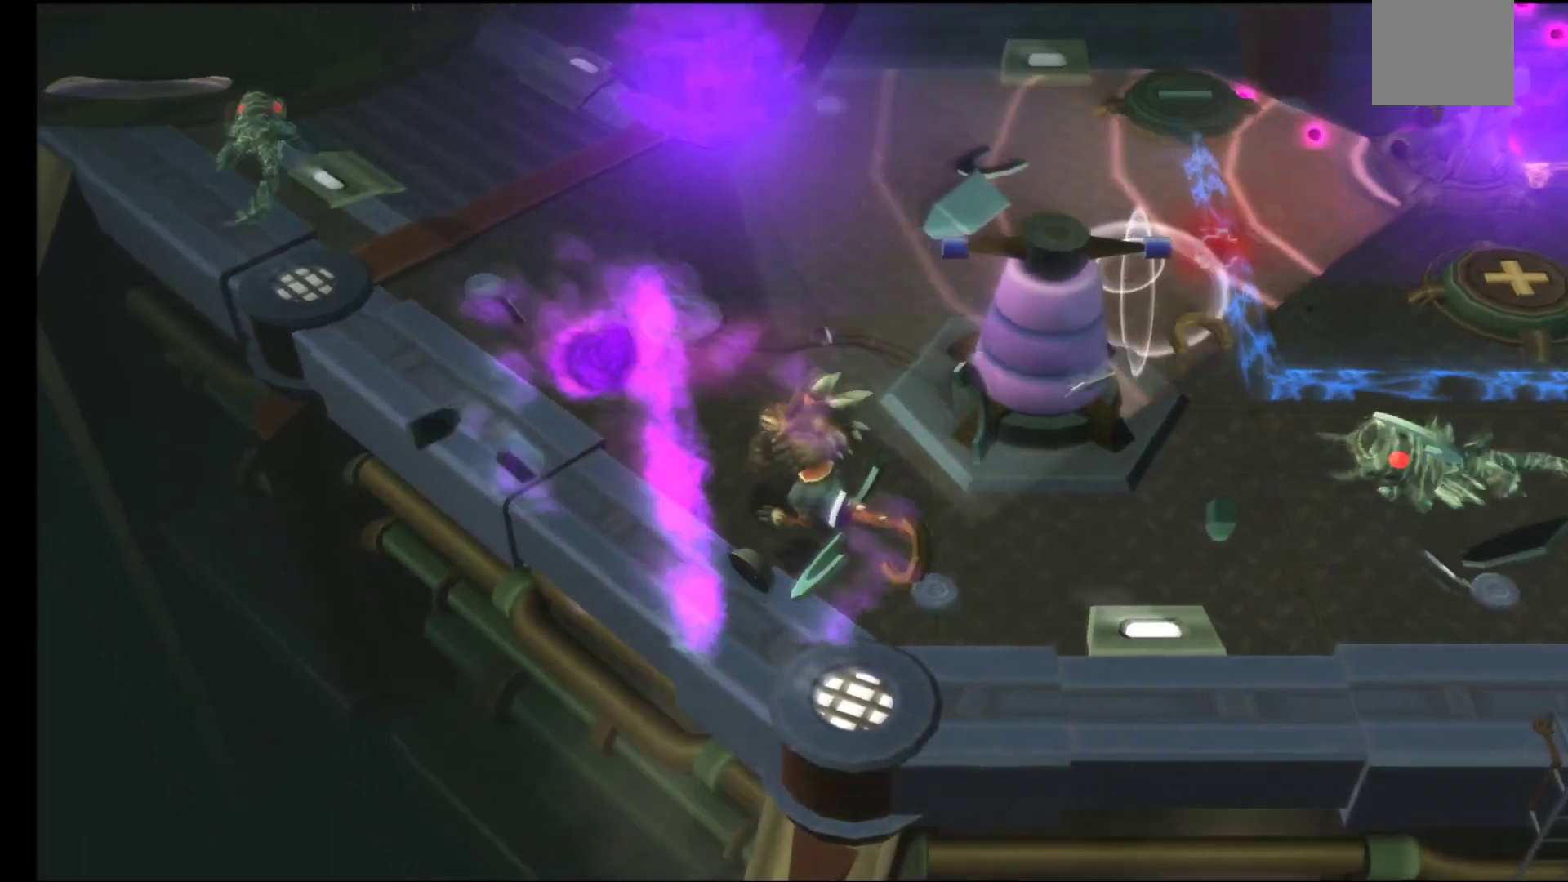
{"buttons": ["A"], "left_stick": "center", "right_stick": "center", "events": [[33, "A", "down"], [33, "left_stick", "up-left"], [133, "A", "up"], [200, "left_stick", "center"], [233, "A", "down"], [333, "A", "up"], [433, "A", "down"]]}
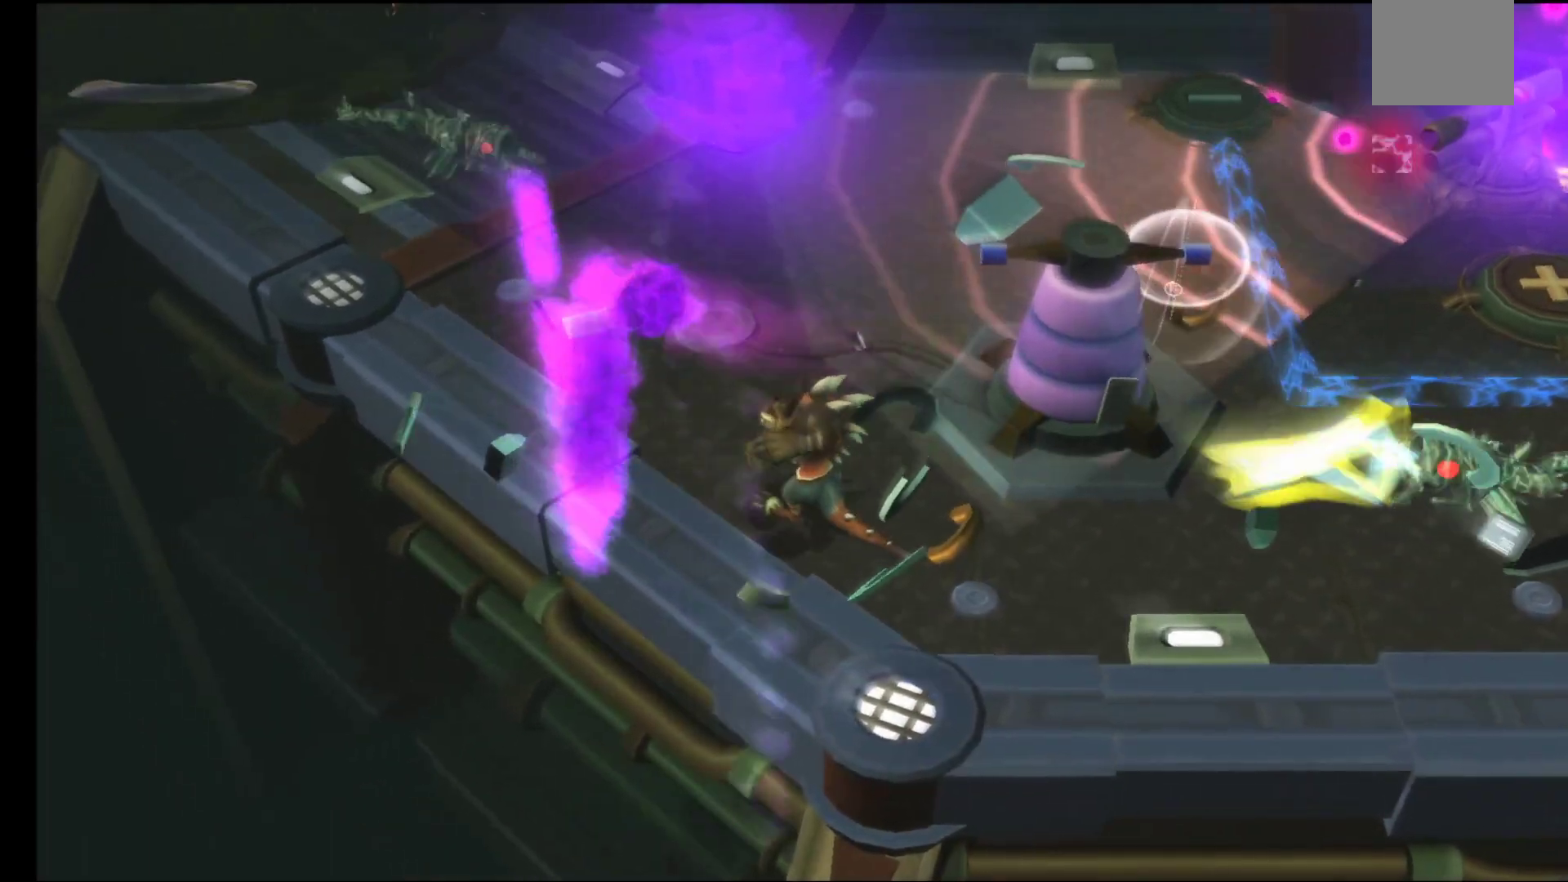
{"buttons": [], "left_stick": "up-left", "right_stick": "center", "events": [[33, "A", "up"], [133, "A", "down"], [217, "A", "up"], [317, "A", "down"], [383, "A", "up"], [433, "left_stick", "up-left"]]}